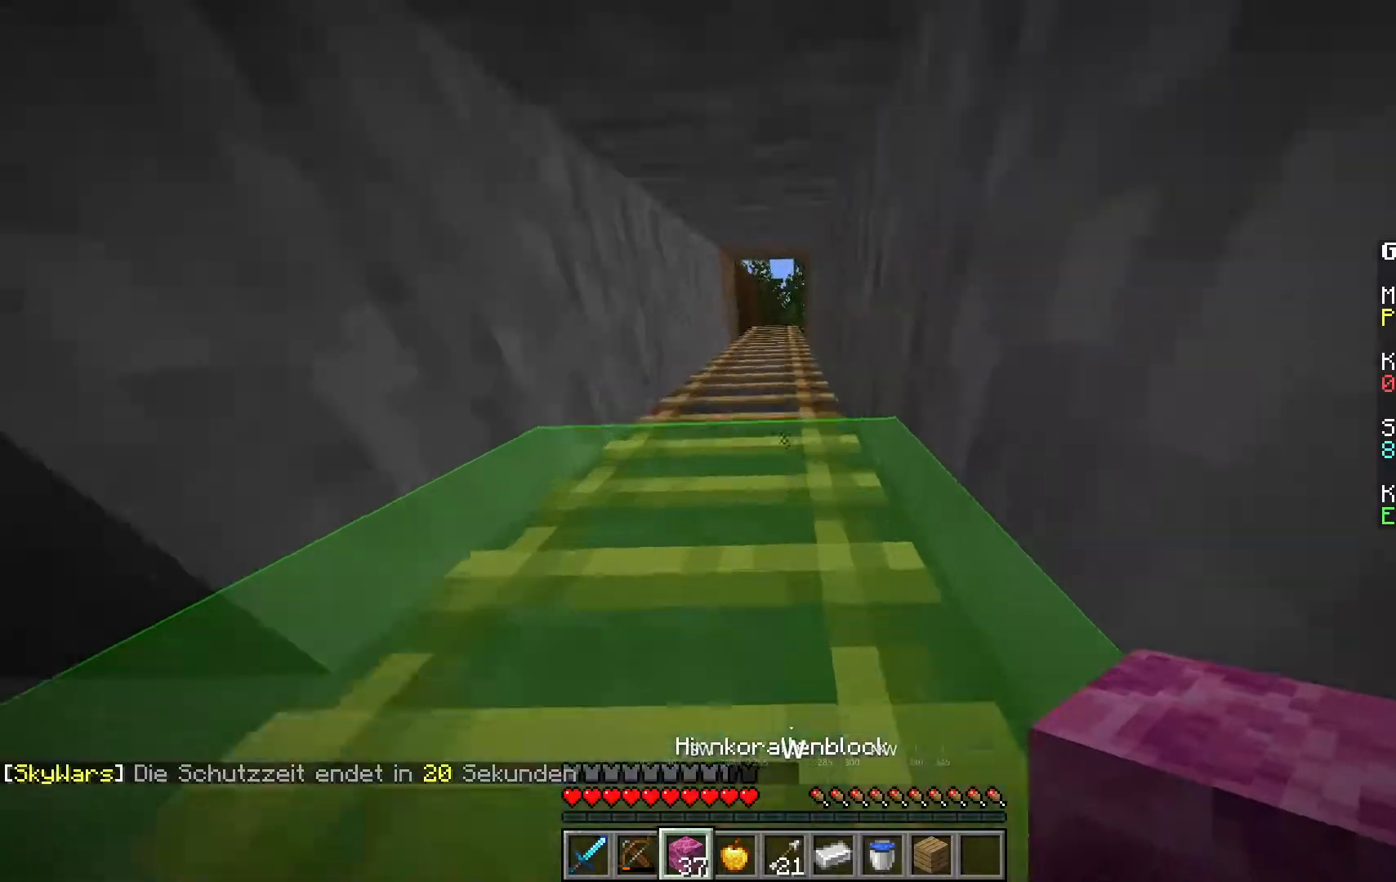
Gameplay with keyboard and mouse; each line is a JSON object with the keys and mouse buttons held at the frame after it. "events" lists presses ("down") and releases ("up") of "a", "d", "s", "space", "w", "mouse_left" and "mouse_right" between this image and that frame as [ms after this image, input, new state], when the widget could be followed in between. "mouse_left", "mouse_right" = the "left", "right" buttons of the "mouse" list. No other keys are recorded. Fast repeated clicks can show as one long hold. Mouse movement is not recorded.
{"keys": ["space", "w"], "mouse": [], "events": []}
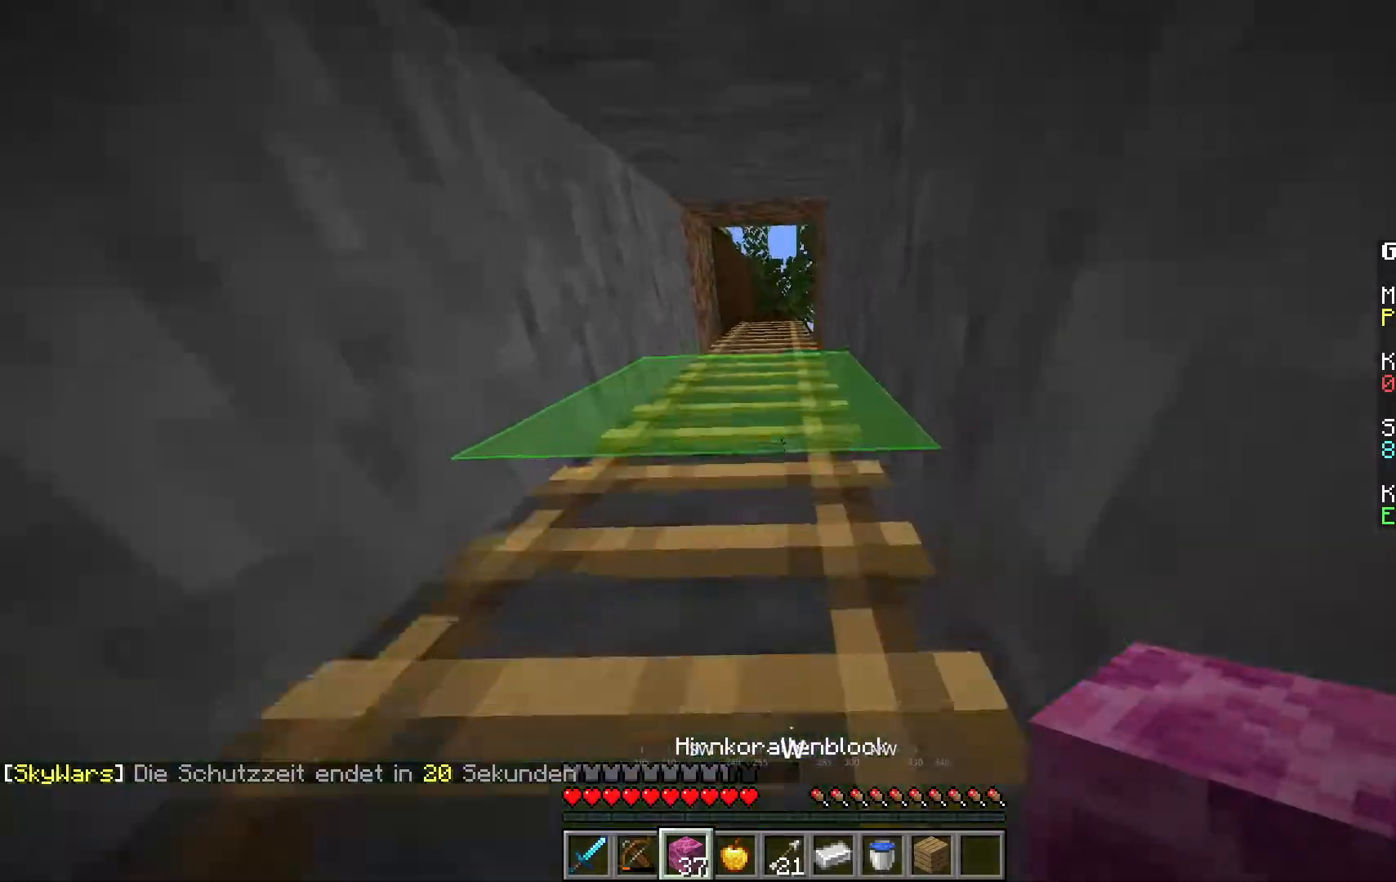
{"keys": ["space", "w"], "mouse": [], "events": []}
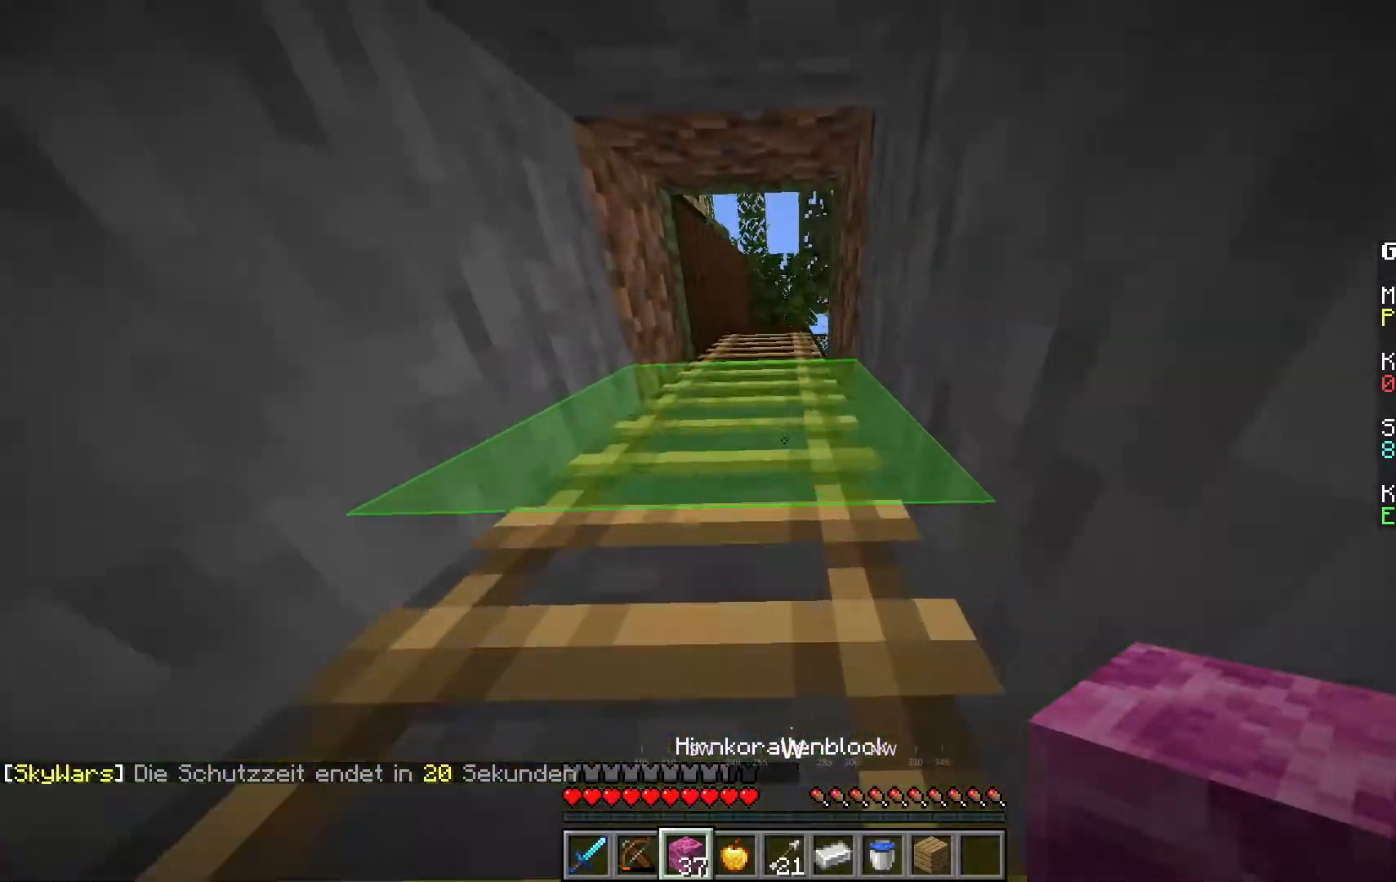
{"keys": ["space", "w"], "mouse": [], "events": []}
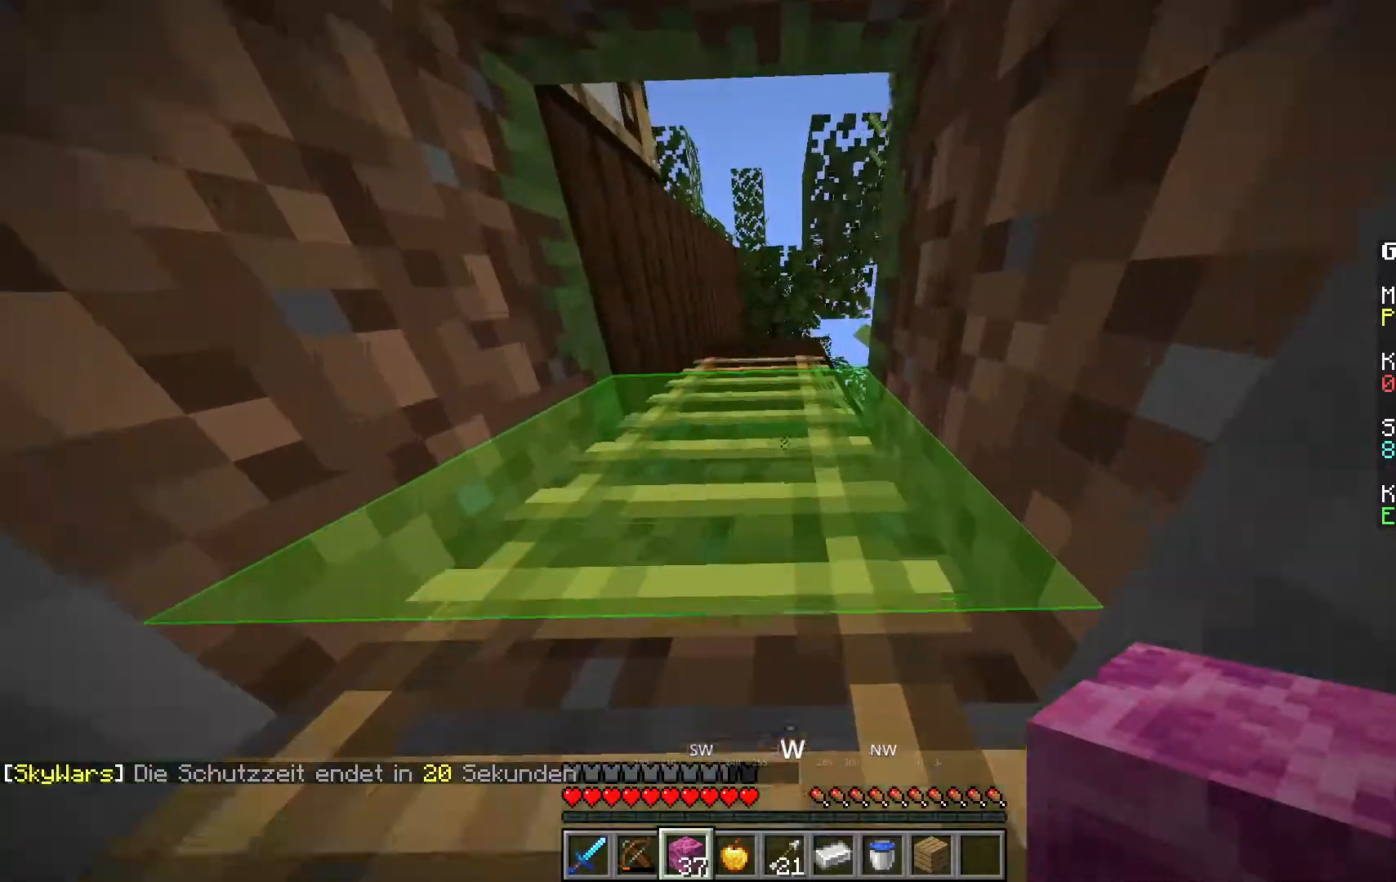
{"keys": ["d", "space", "w"], "mouse": [], "events": [[267, "d", "down"]]}
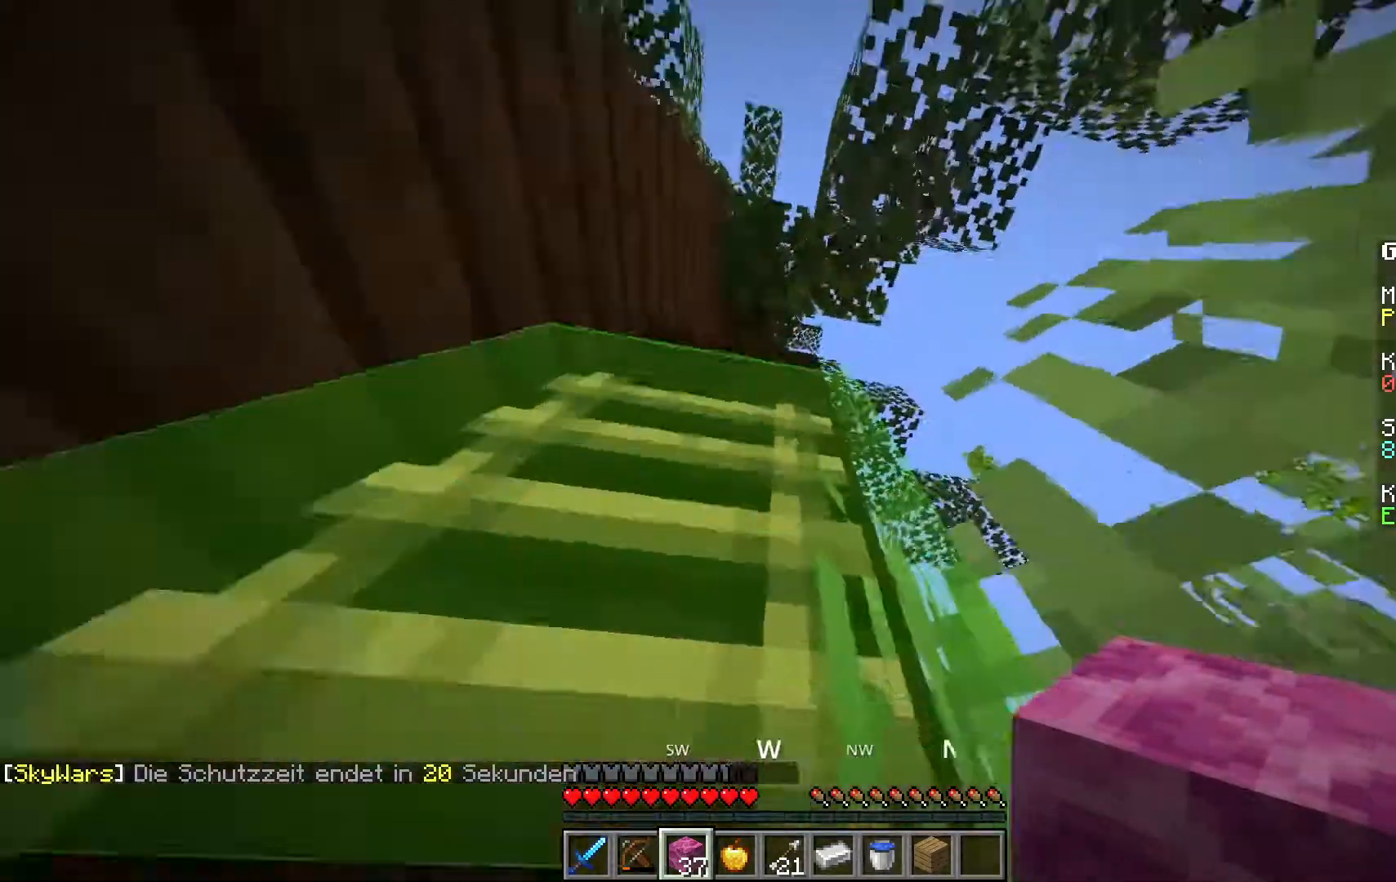
{"keys": ["w"], "mouse": [], "events": [[450, "space", "up"], [467, "d", "up"]]}
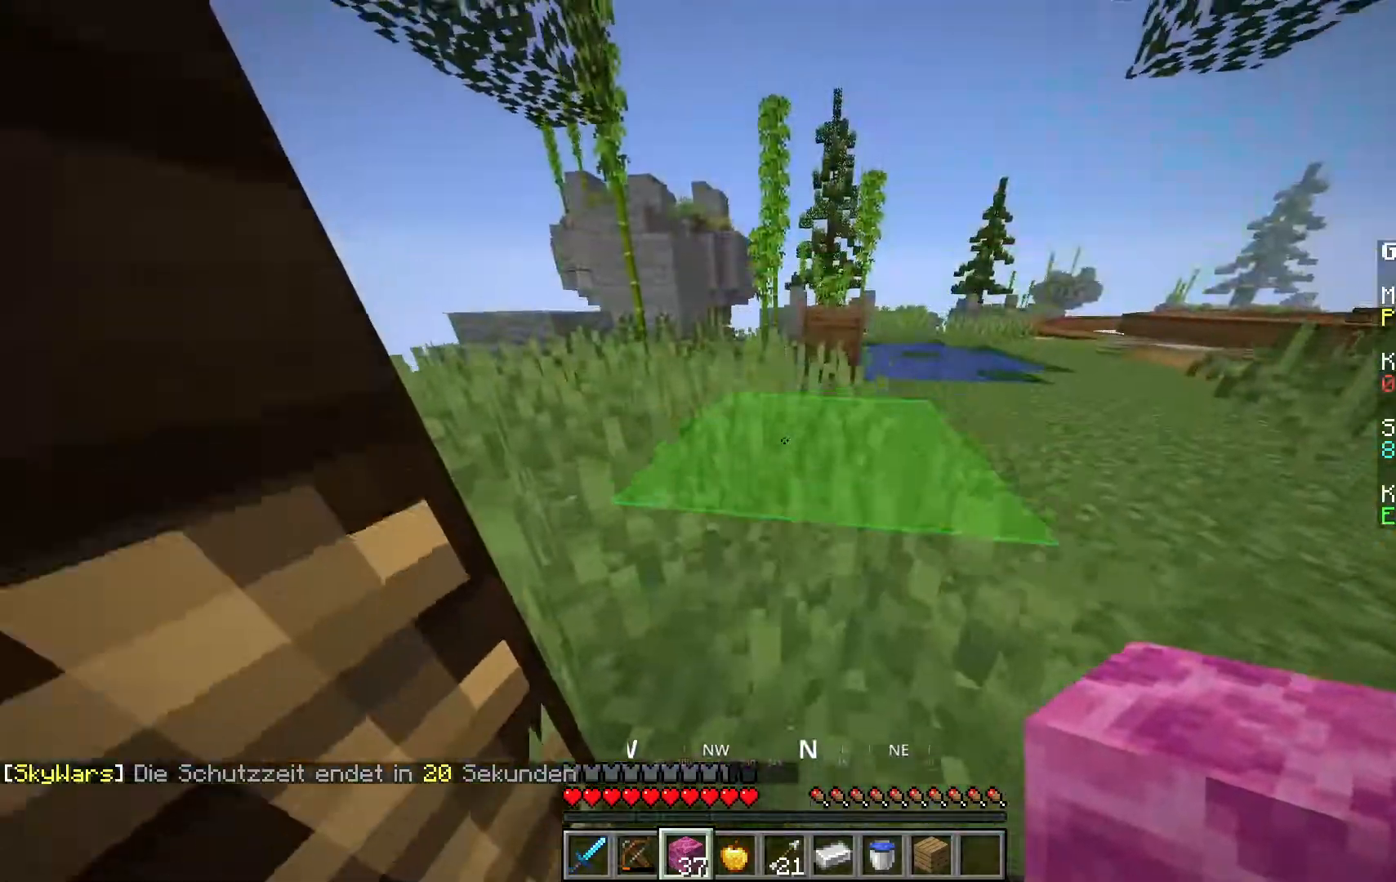
{"keys": ["space", "w"], "mouse": [], "events": [[417, "space", "down"]]}
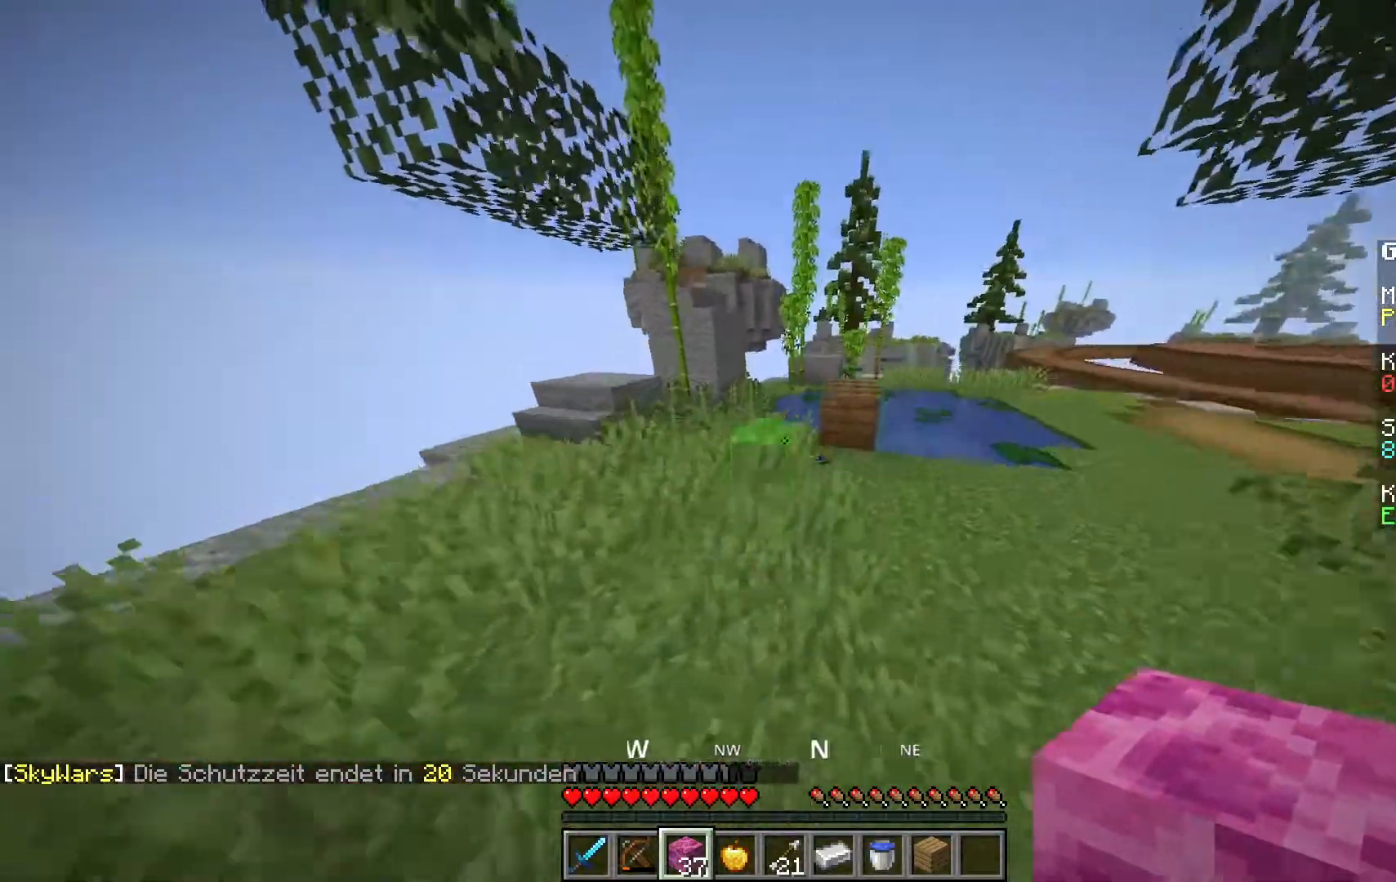
{"keys": ["a", "w"], "mouse": [], "events": [[150, "space", "up"], [267, "a", "down"]]}
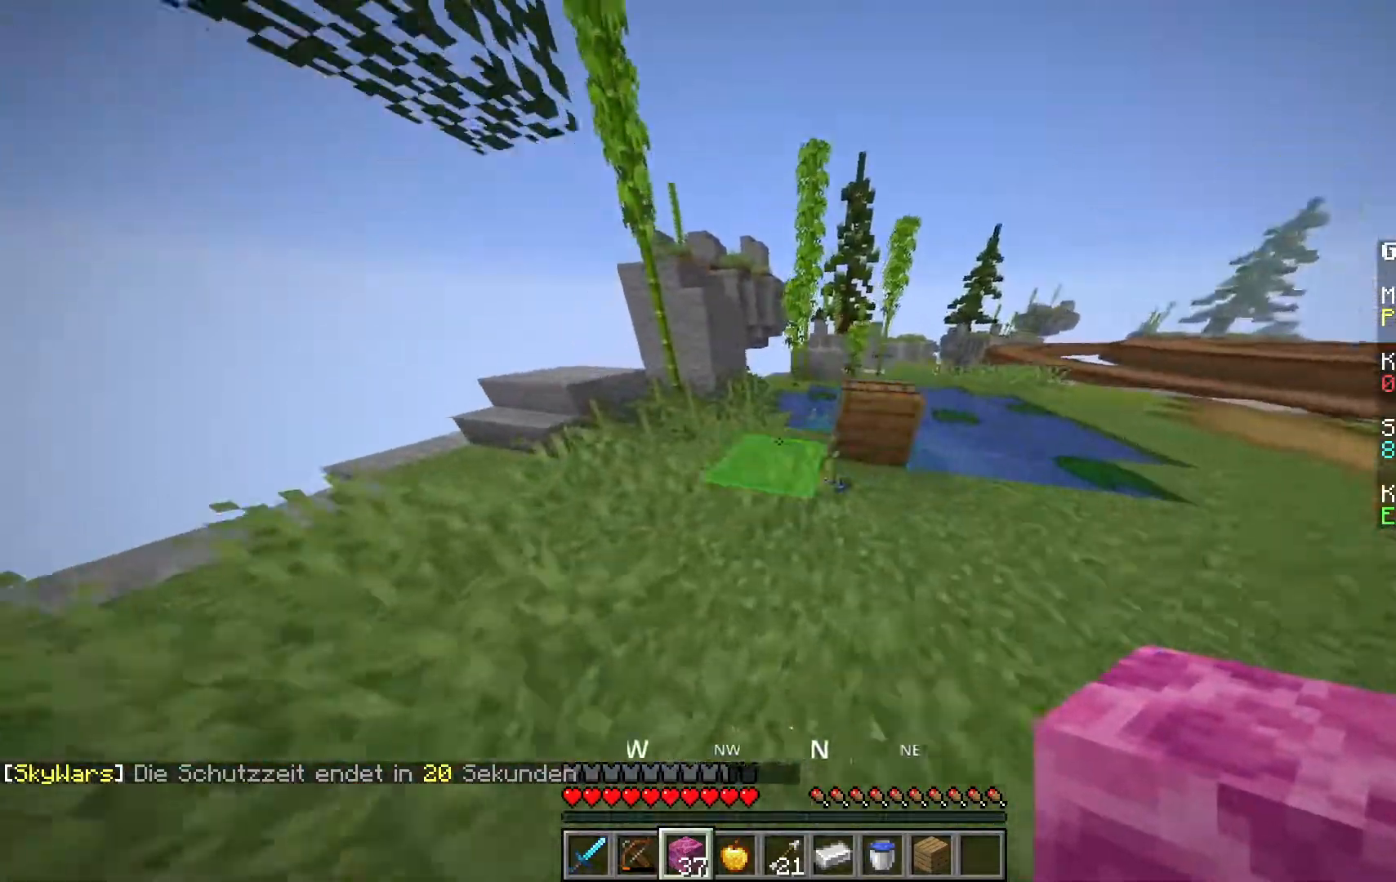
{"keys": ["d", "s"], "mouse": ["right"], "events": [[33, "a", "up"], [167, "space", "down"], [317, "a", "down"], [317, "d", "down"], [317, "mouse_right", "down"], [317, "s", "down"], [317, "w", "up"], [367, "a", "up"], [400, "space", "up"]]}
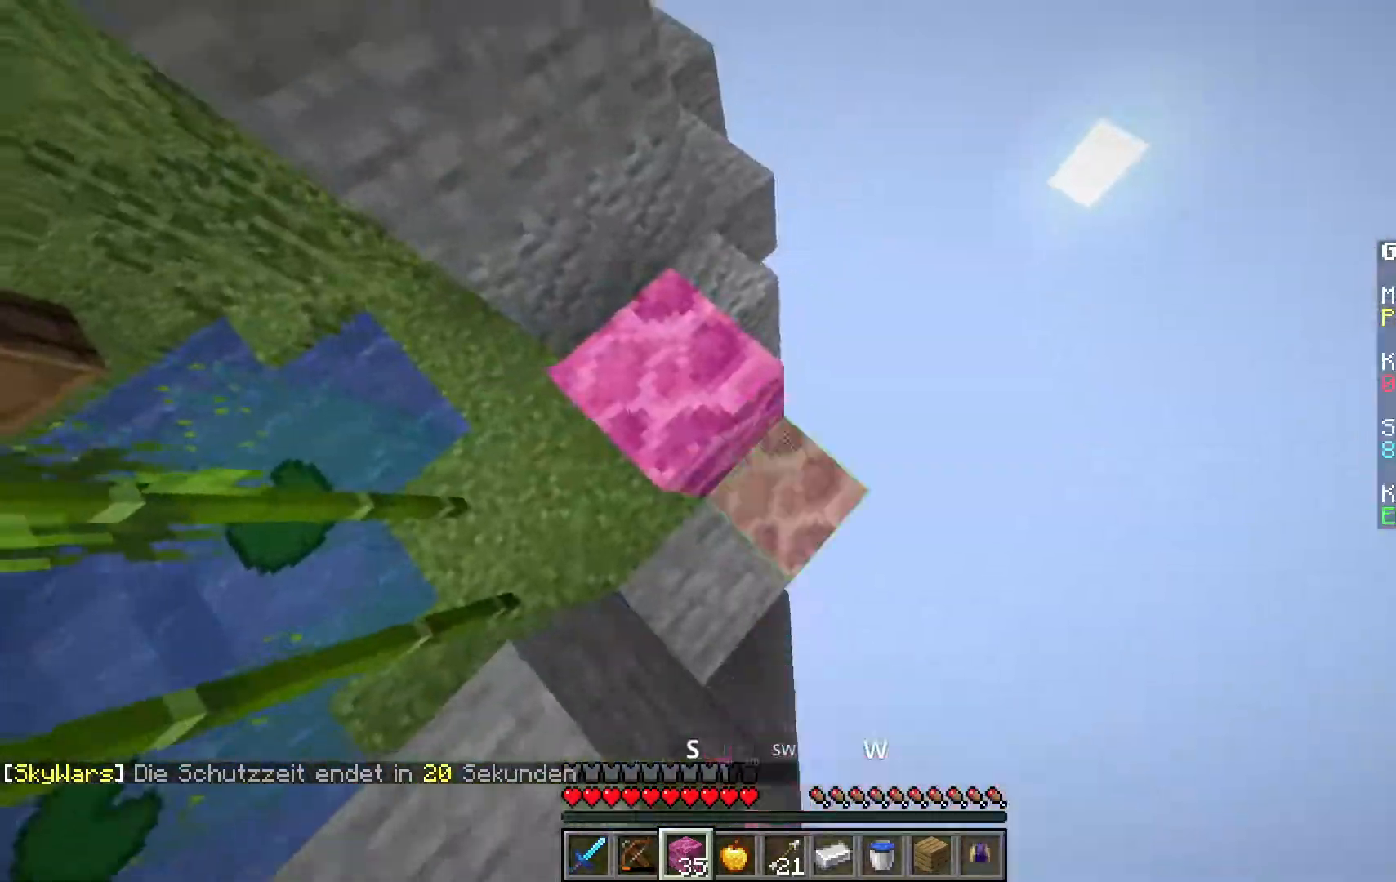
{"keys": ["d", "s"], "mouse": ["right"], "events": [[267, "space", "down"], [333, "mouse_right", "up"], [400, "mouse_right", "down"], [400, "space", "up"]]}
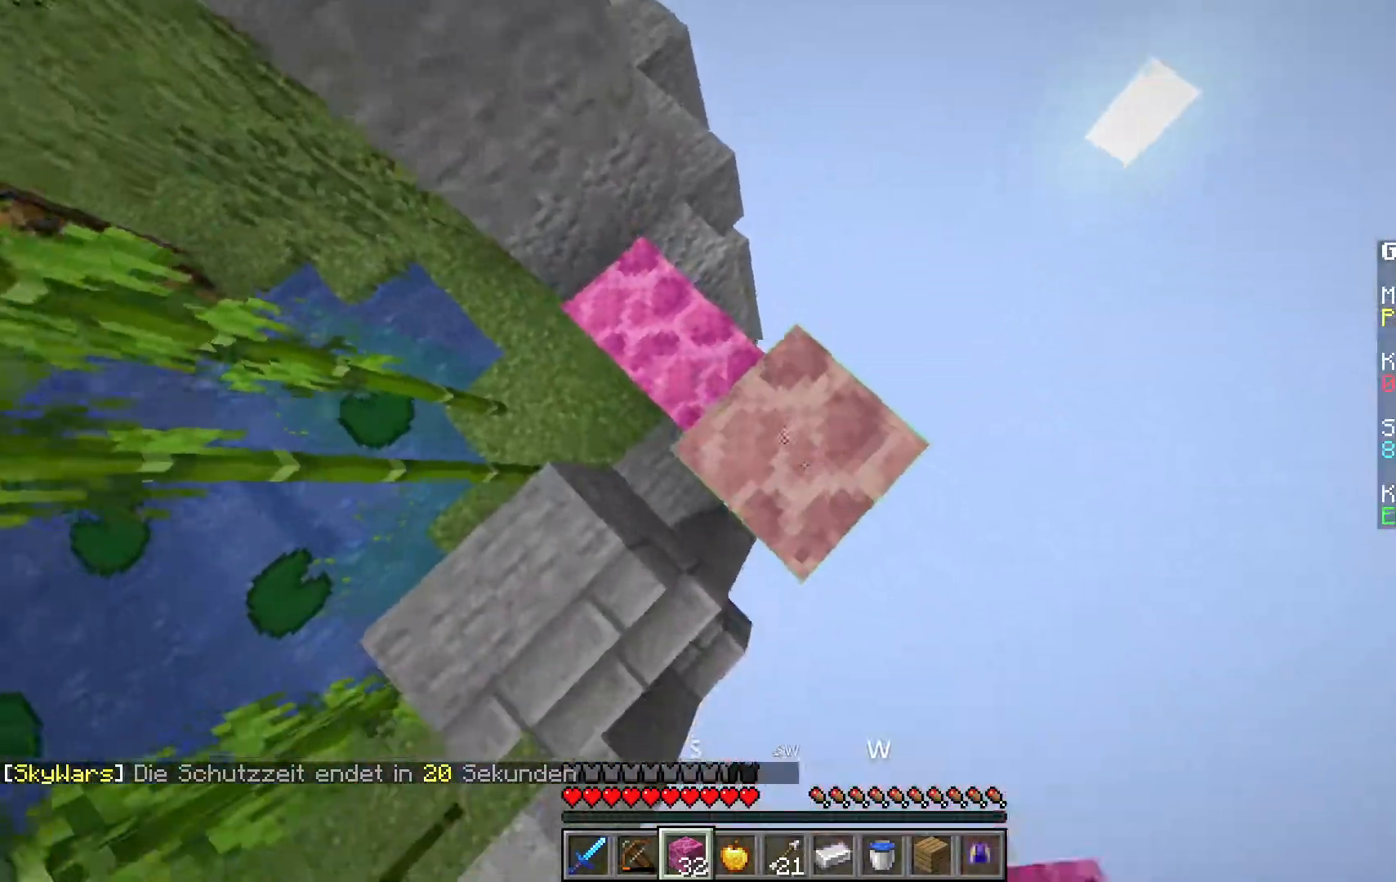
{"keys": ["d", "s"], "mouse": ["right"], "events": [[33, "mouse_right", "up"], [217, "space", "down"], [333, "mouse_right", "down"], [383, "space", "up"], [417, "mouse_right", "up"], [483, "mouse_right", "down"]]}
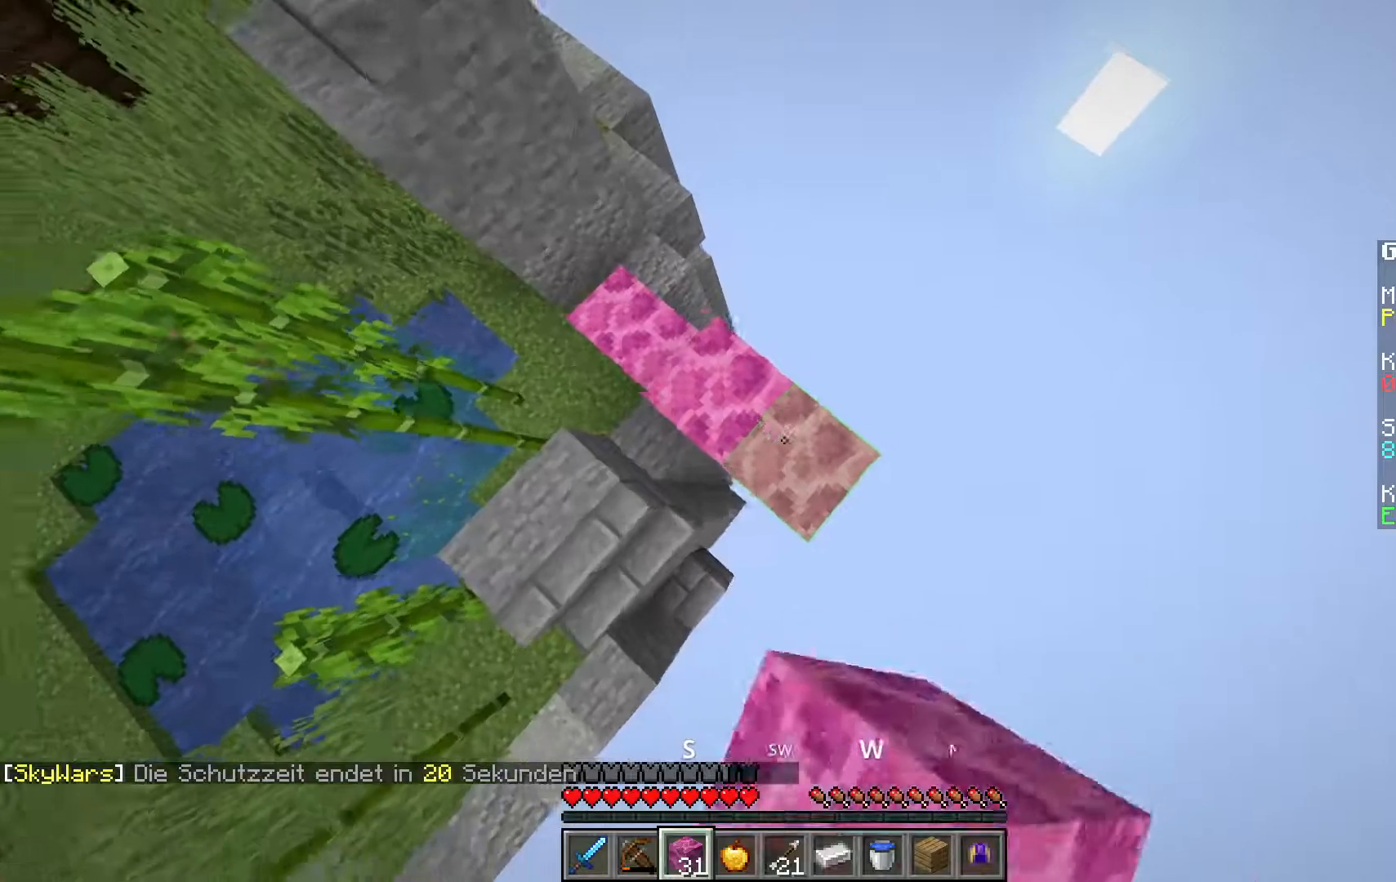
{"keys": ["d", "s"], "mouse": ["right"], "events": [[100, "mouse_right", "up"], [233, "space", "down"], [283, "mouse_right", "down"], [367, "space", "up"]]}
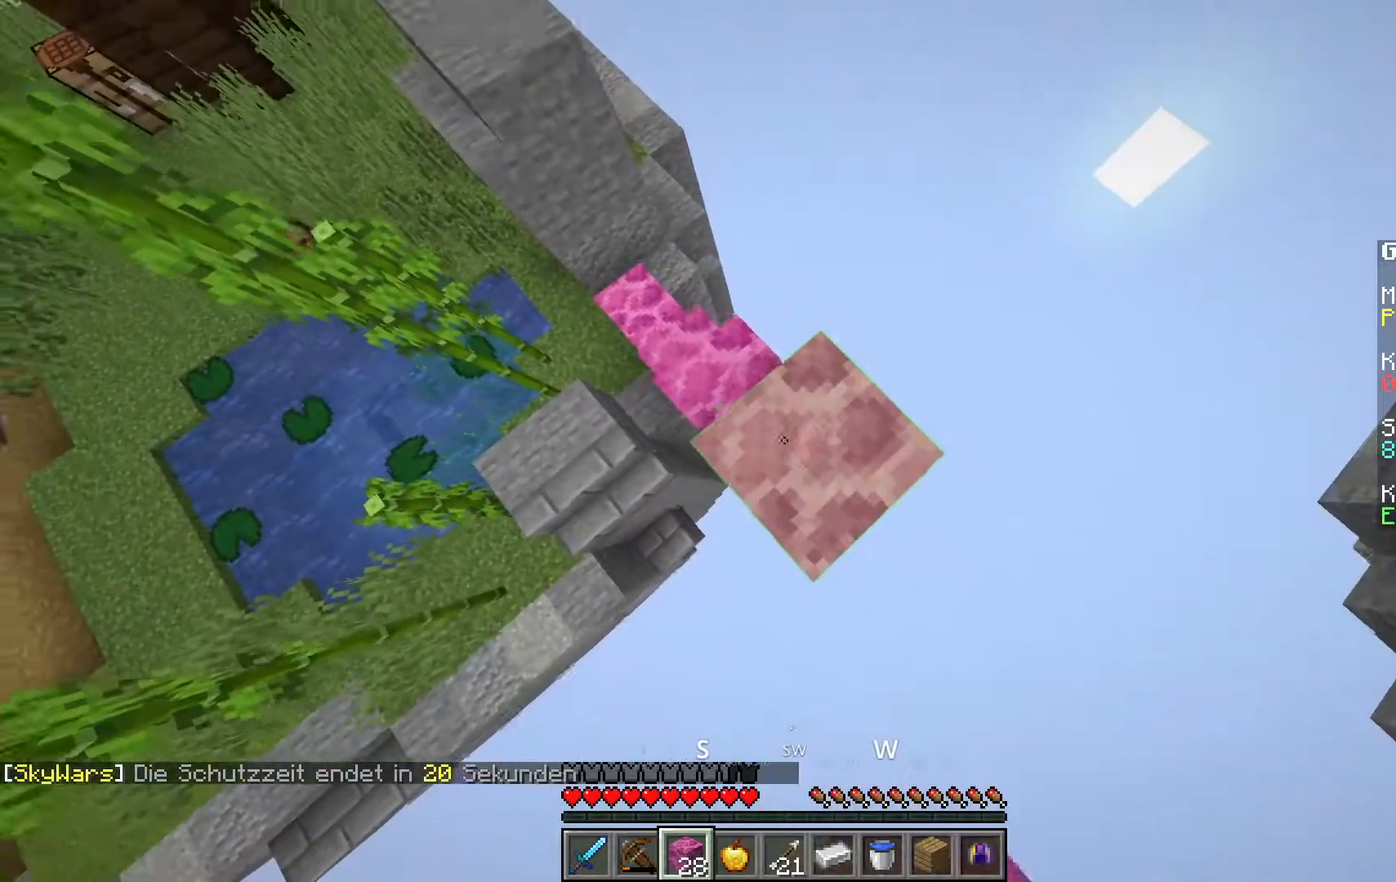
{"keys": ["d", "s"], "mouse": ["right"], "events": [[17, "mouse_right", "up"], [267, "space", "down"], [433, "mouse_right", "down"], [450, "space", "up"]]}
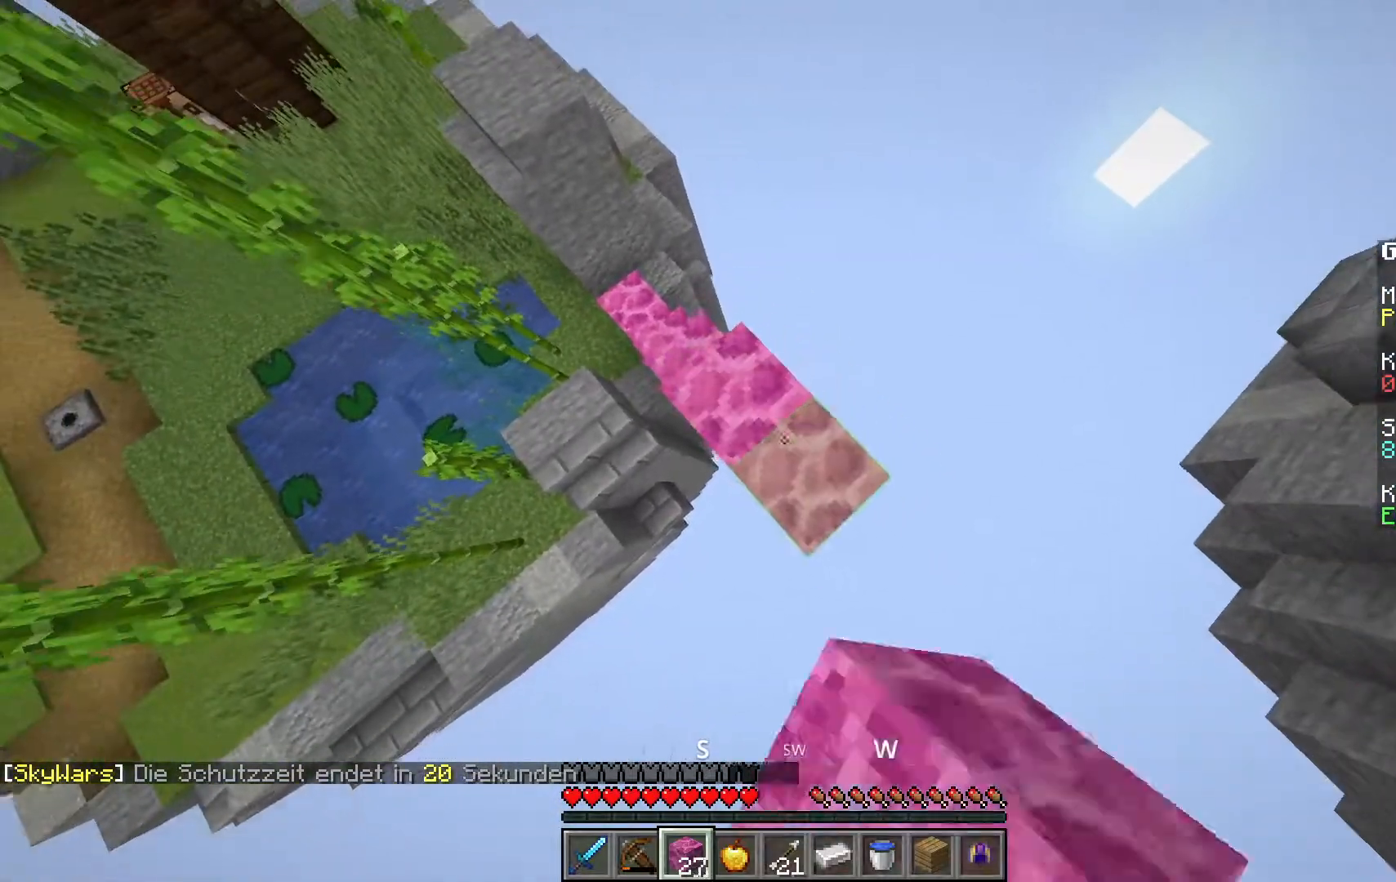
{"keys": ["d", "s"], "mouse": ["right"], "events": [[317, "space", "down"], [467, "space", "up"]]}
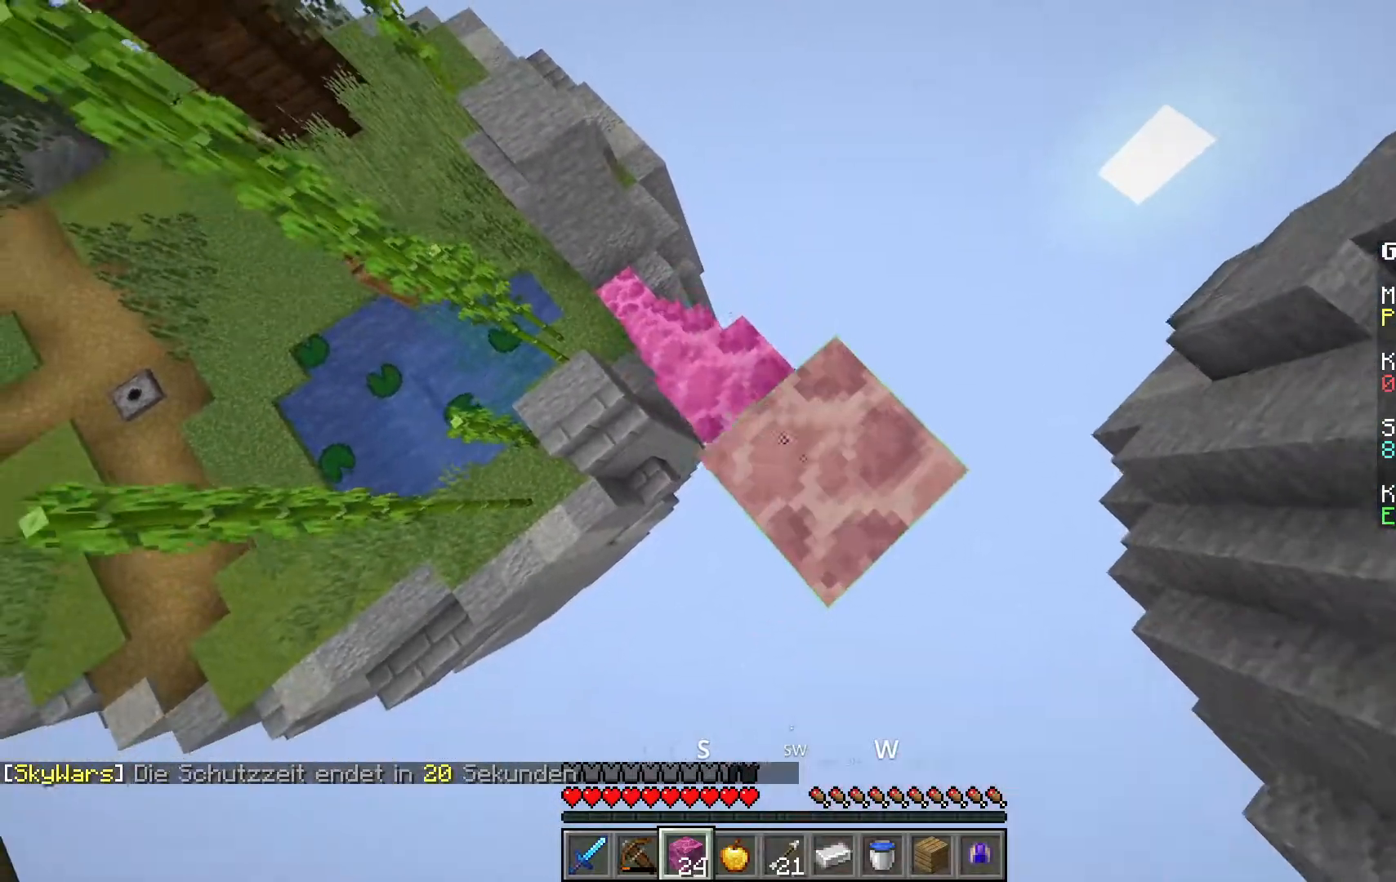
{"keys": ["d", "s"], "mouse": [], "events": [[133, "mouse_right", "up"]]}
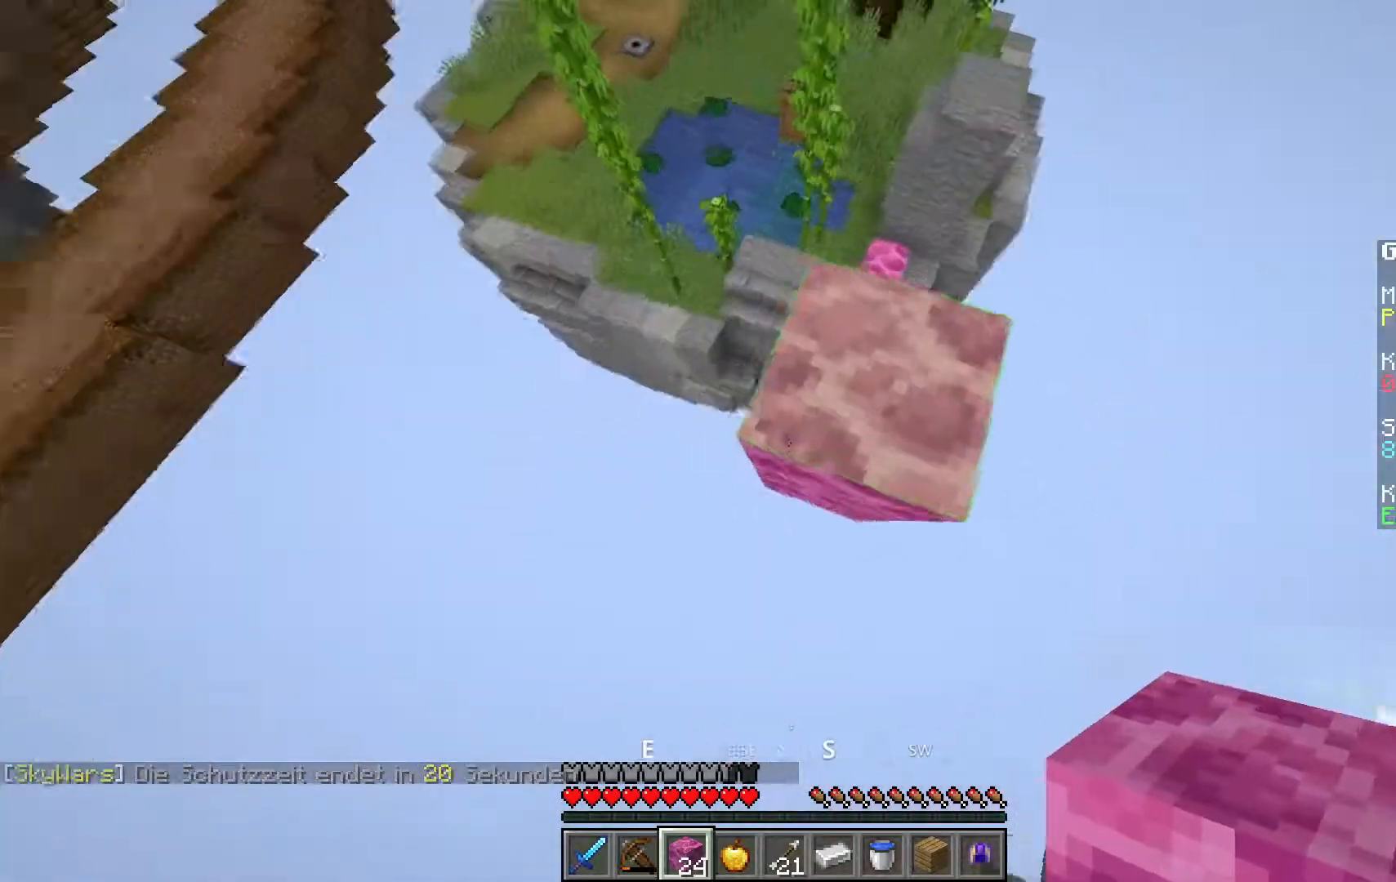
{"keys": ["s"], "mouse": [], "events": [[483, "d", "up"]]}
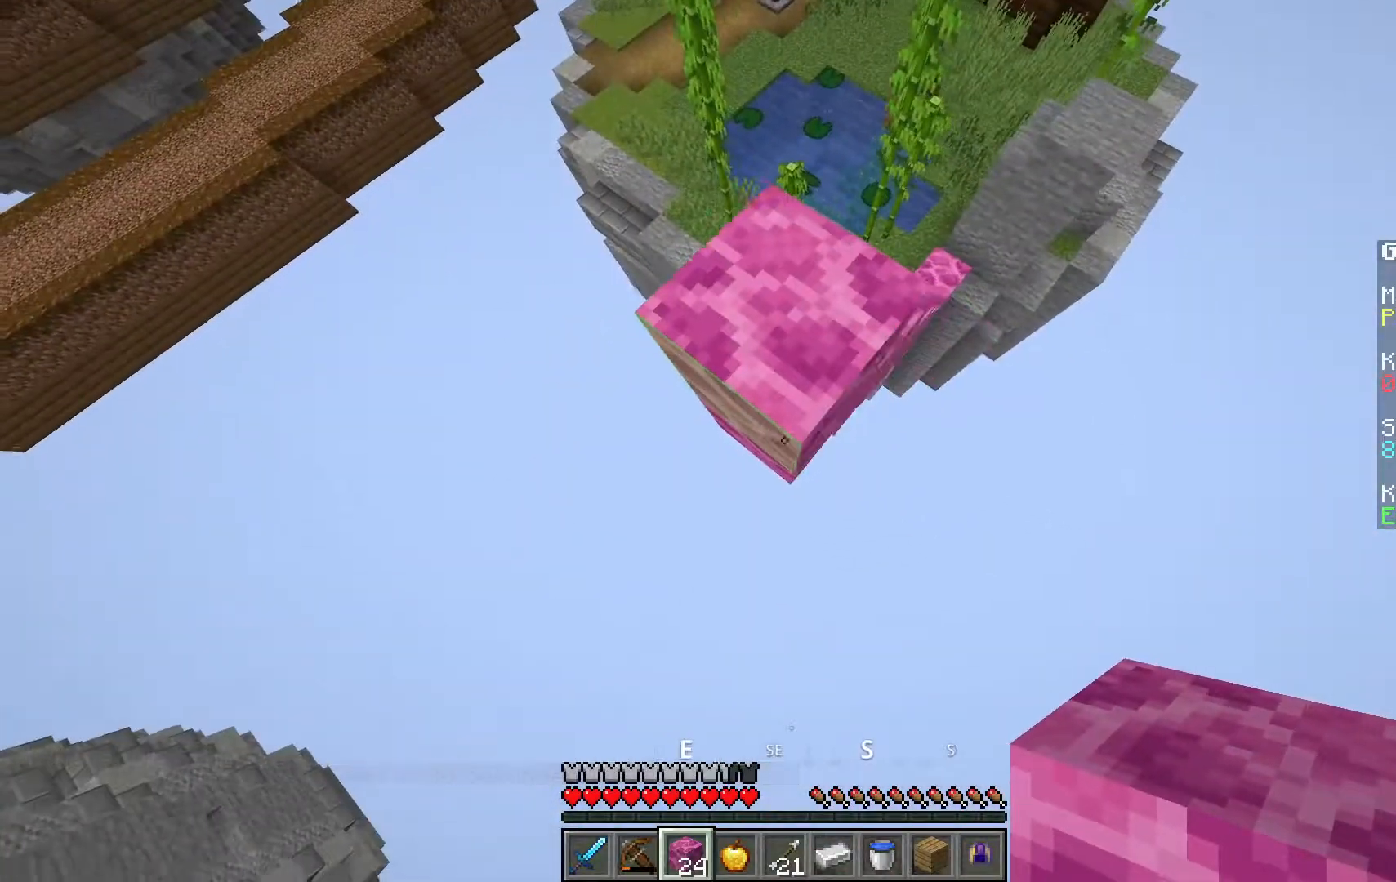
{"keys": ["s"], "mouse": [], "events": [[83, "mouse_right", "down"], [400, "mouse_right", "up"]]}
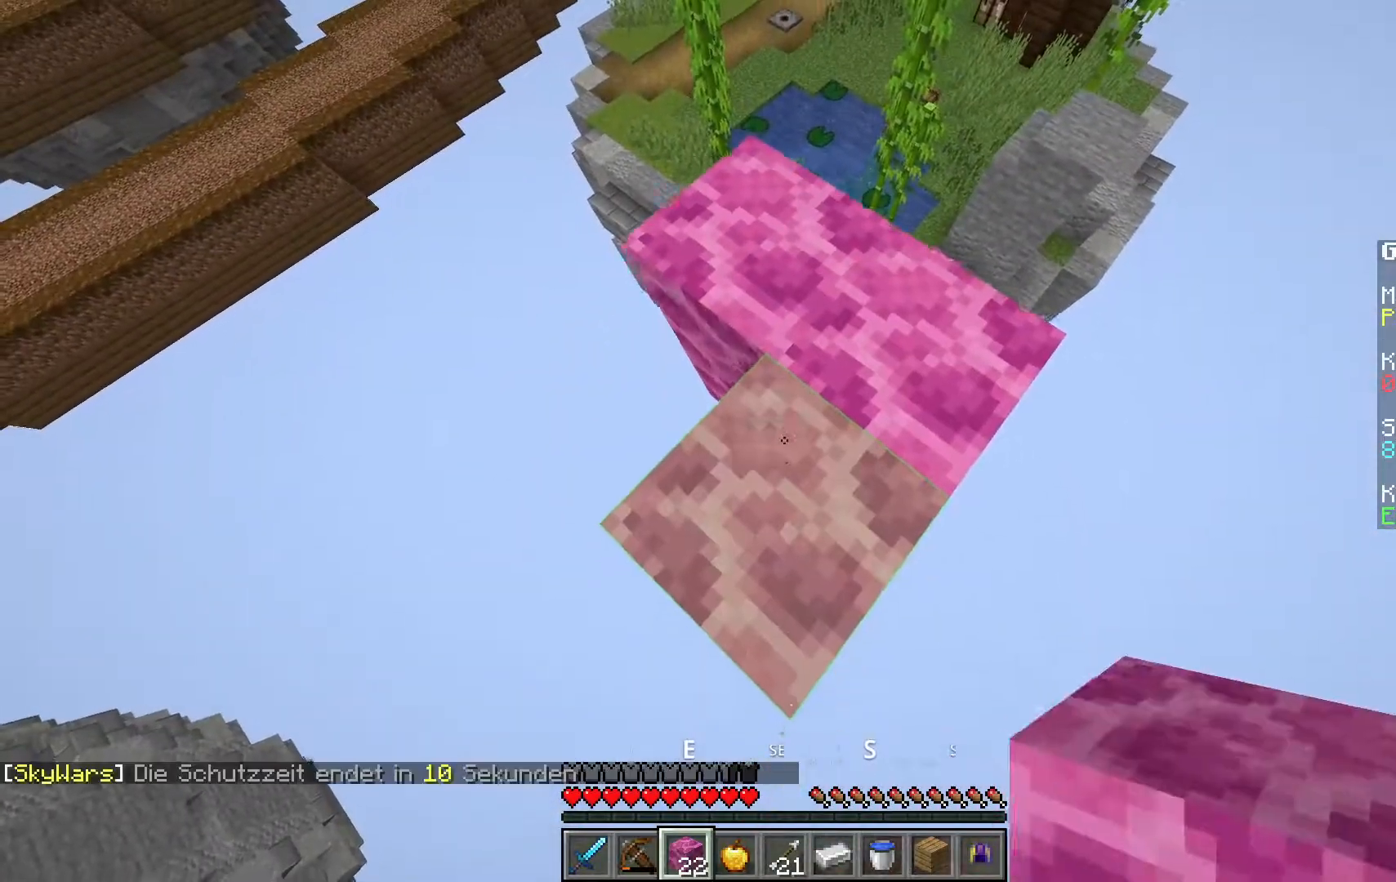
{"keys": ["s"], "mouse": ["right"], "events": [[367, "mouse_right", "down"]]}
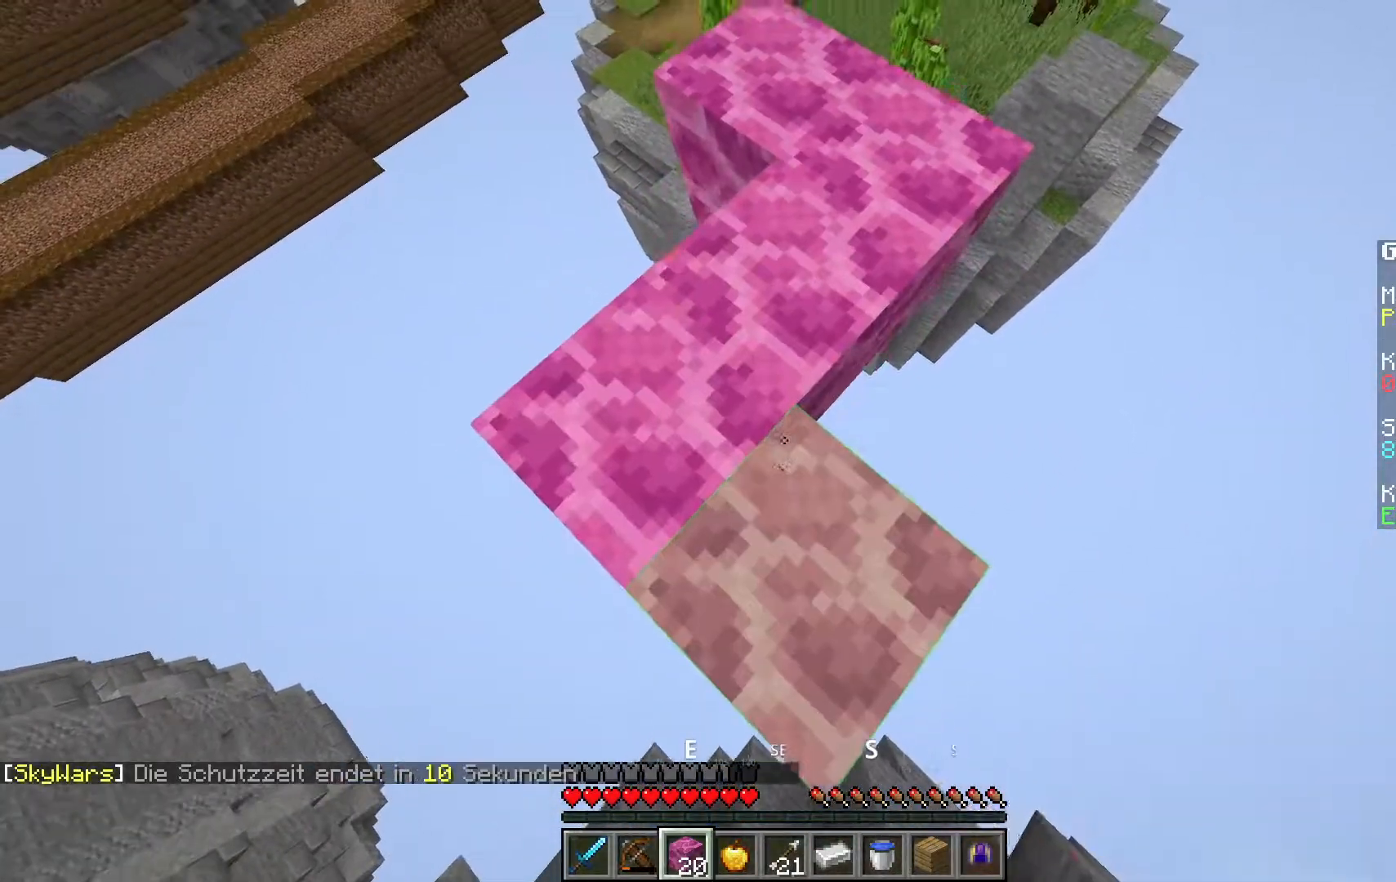
{"keys": ["s"], "mouse": [], "events": [[200, "mouse_right", "up"]]}
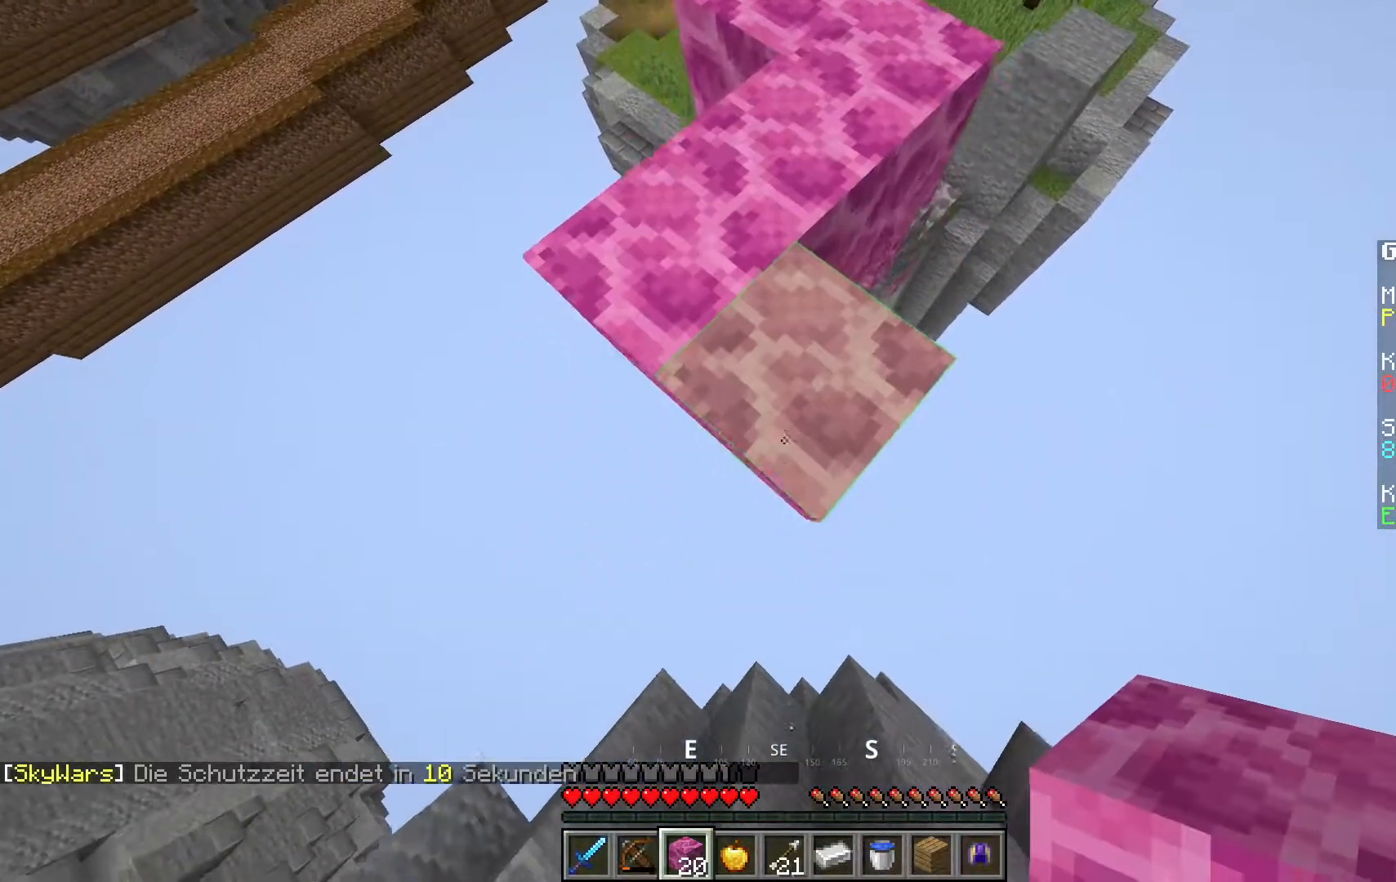
{"keys": [], "mouse": ["right"], "events": [[100, "mouse_right", "down"], [217, "mouse_right", "up"], [300, "mouse_right", "down"], [383, "mouse_right", "up"], [400, "s", "up"], [450, "mouse_right", "down"]]}
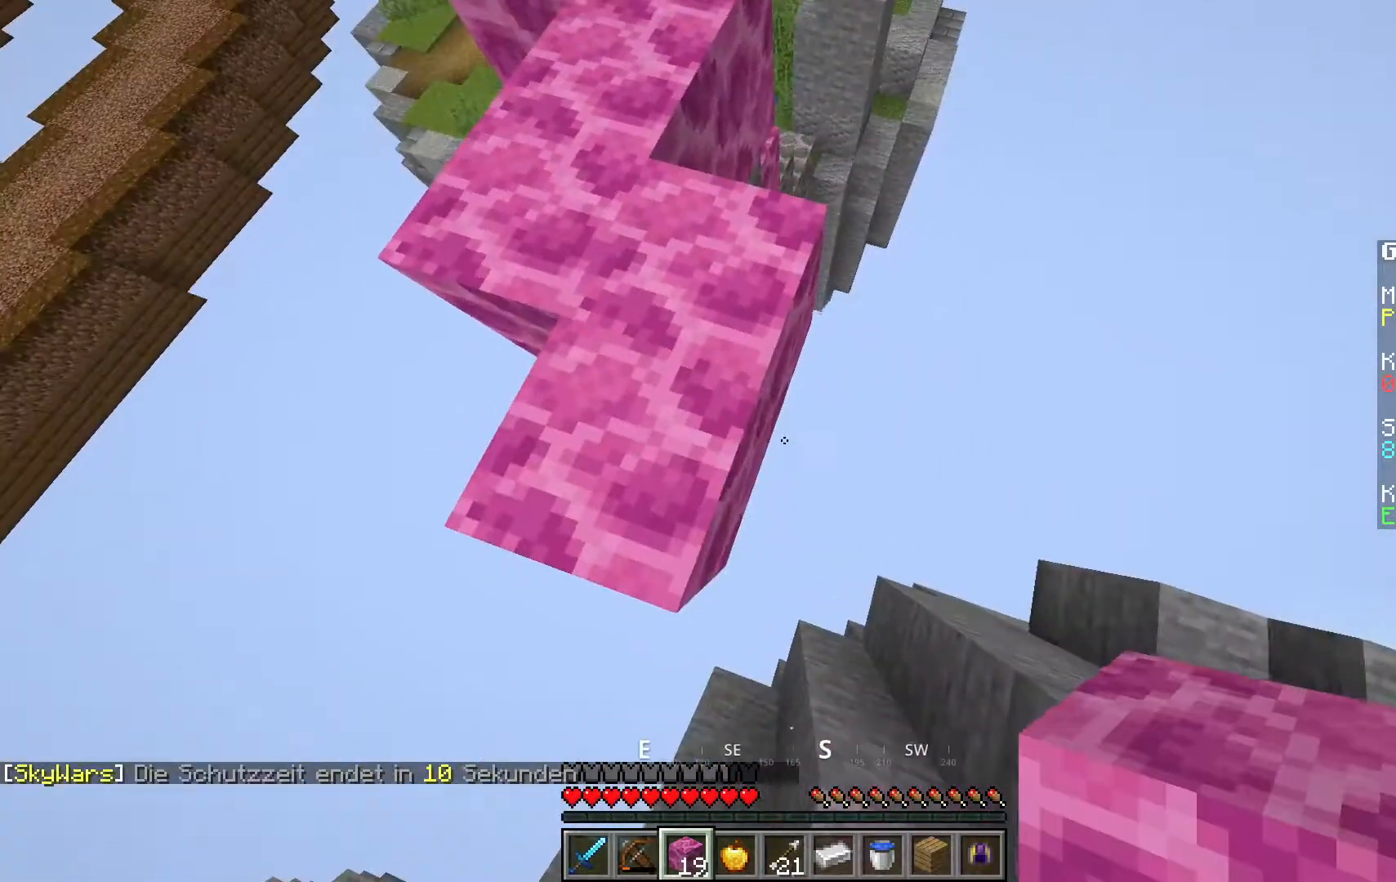
{"keys": [], "mouse": [], "events": [[67, "mouse_right", "up"], [267, "mouse_right", "down"], [417, "mouse_right", "up"]]}
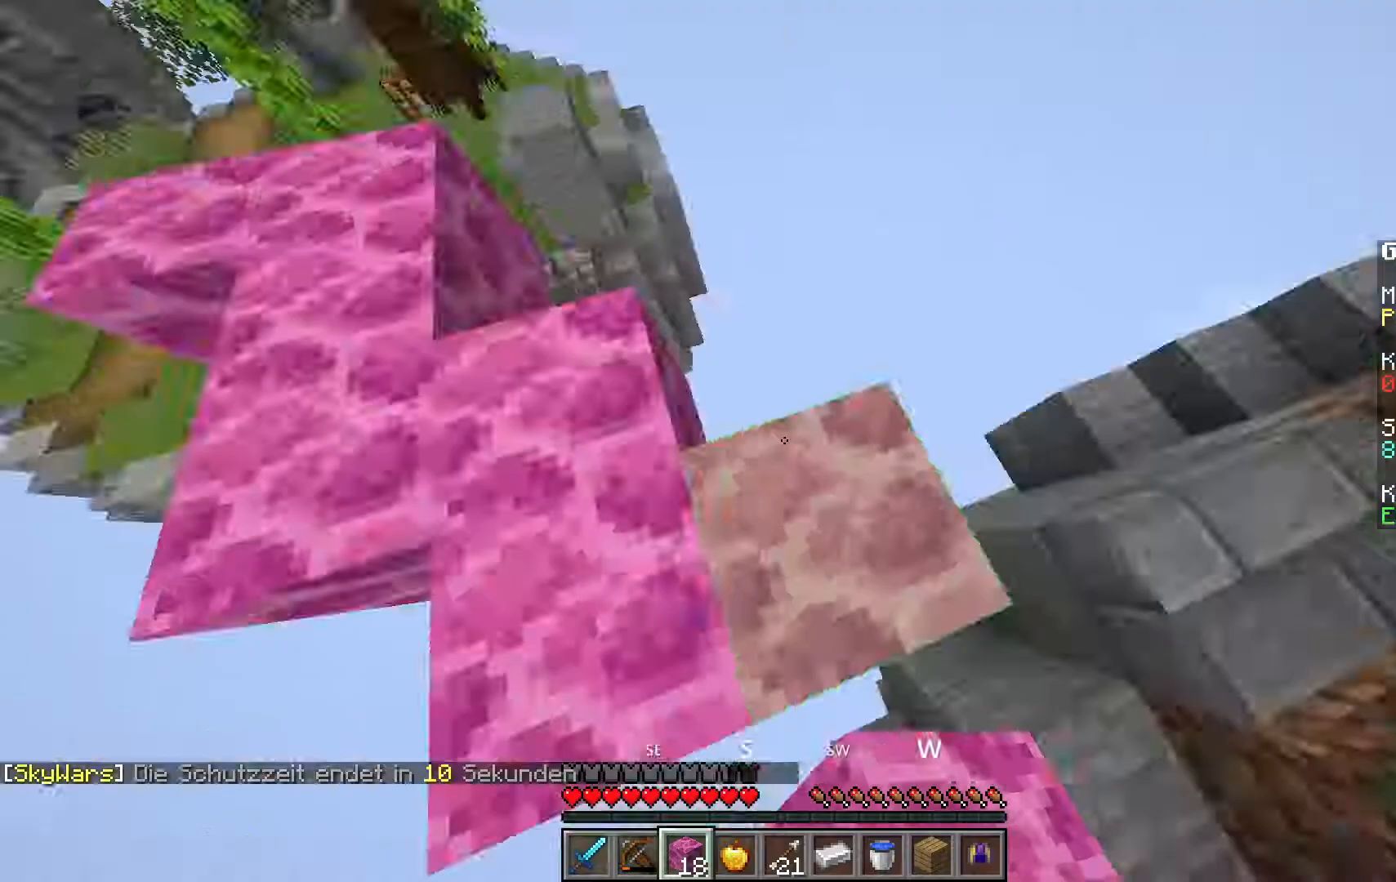
{"keys": ["space", "w"], "mouse": [], "events": [[217, "w", "down"], [450, "space", "down"]]}
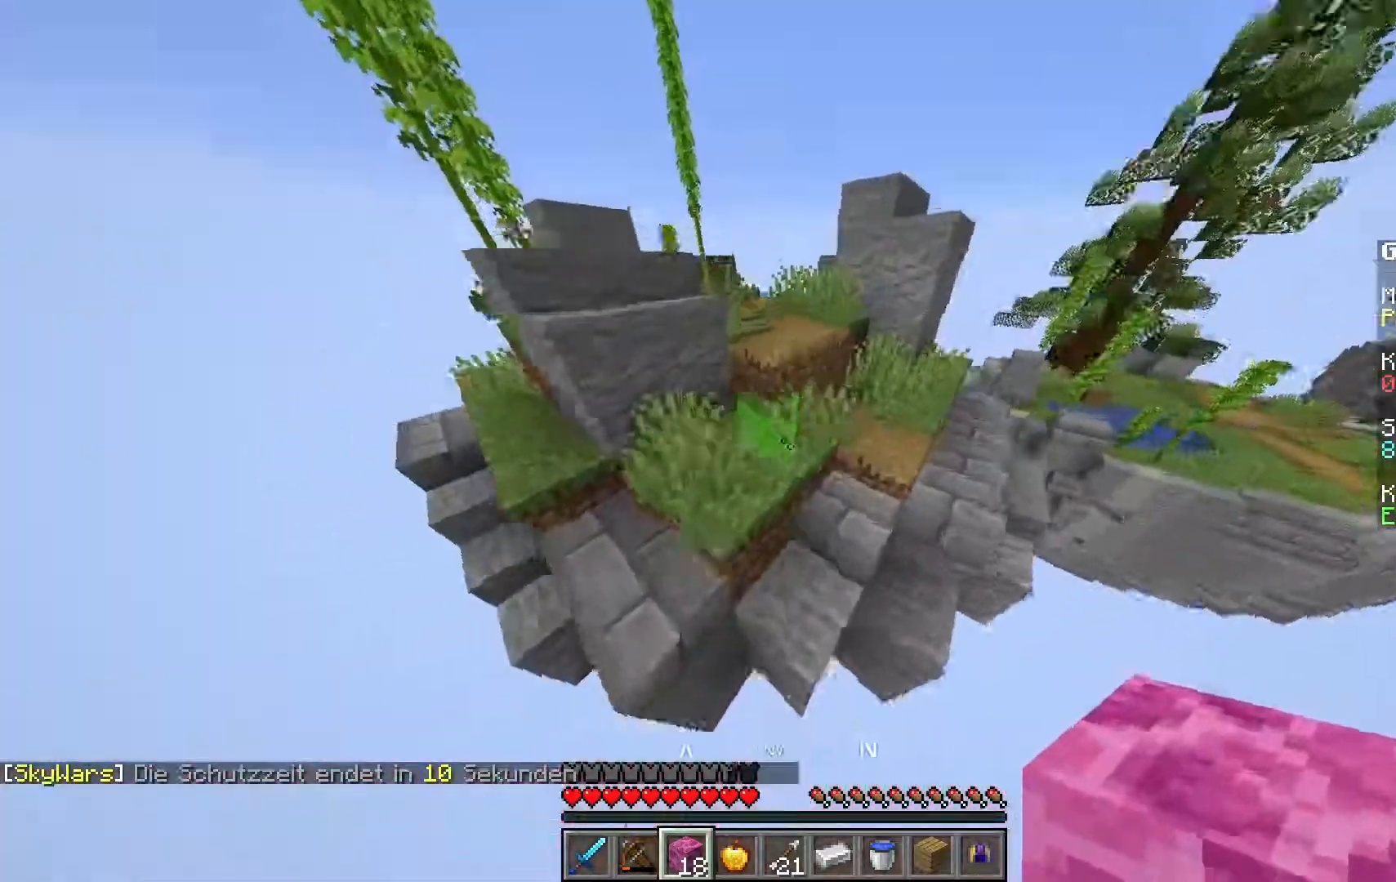
{"keys": ["space", "w"], "mouse": [], "events": [[150, "mouse_right", "down"], [267, "space", "up"], [300, "mouse_right", "up"], [400, "space", "down"]]}
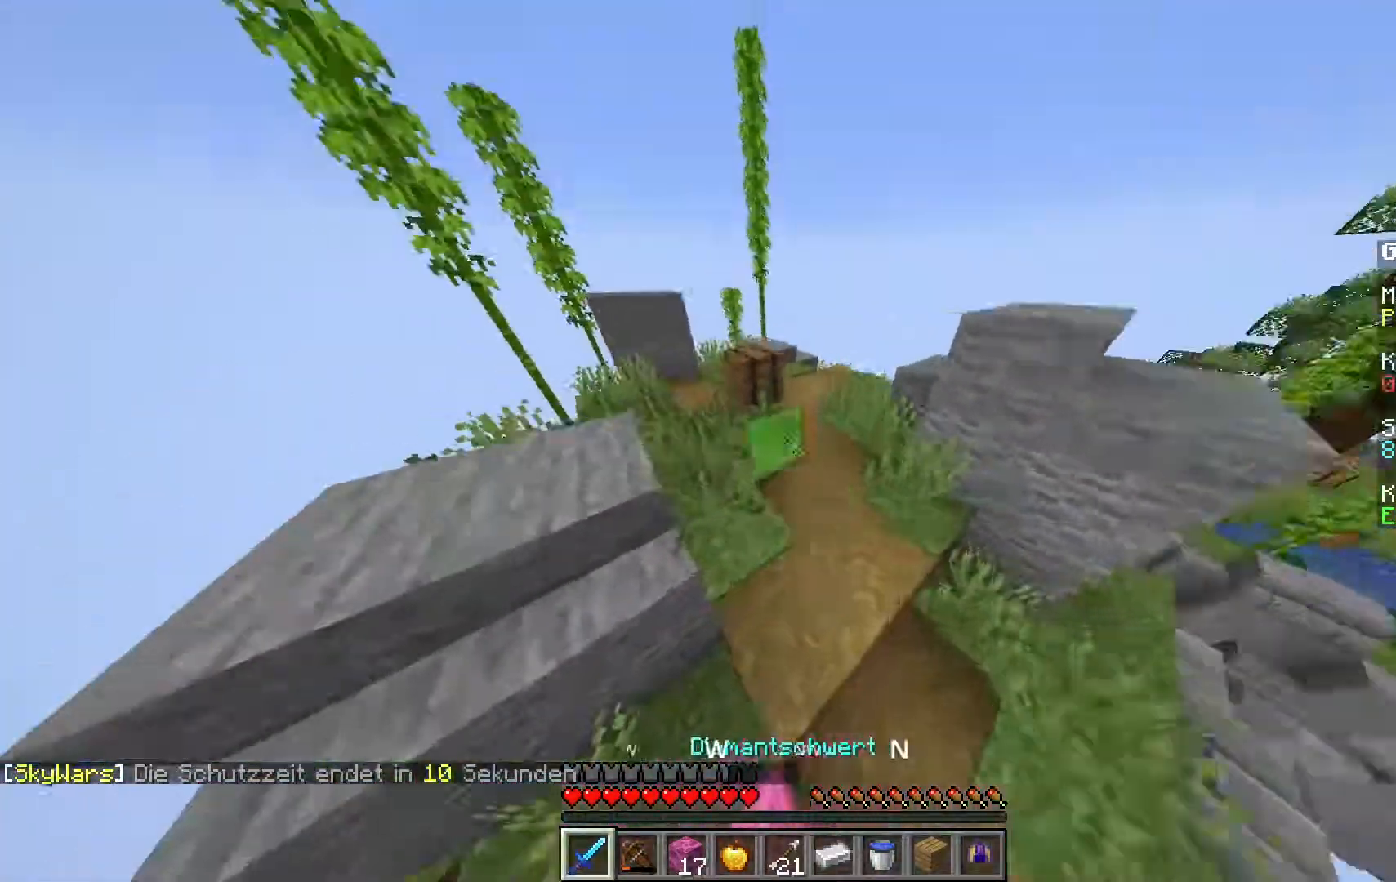
{"keys": [], "mouse": []}
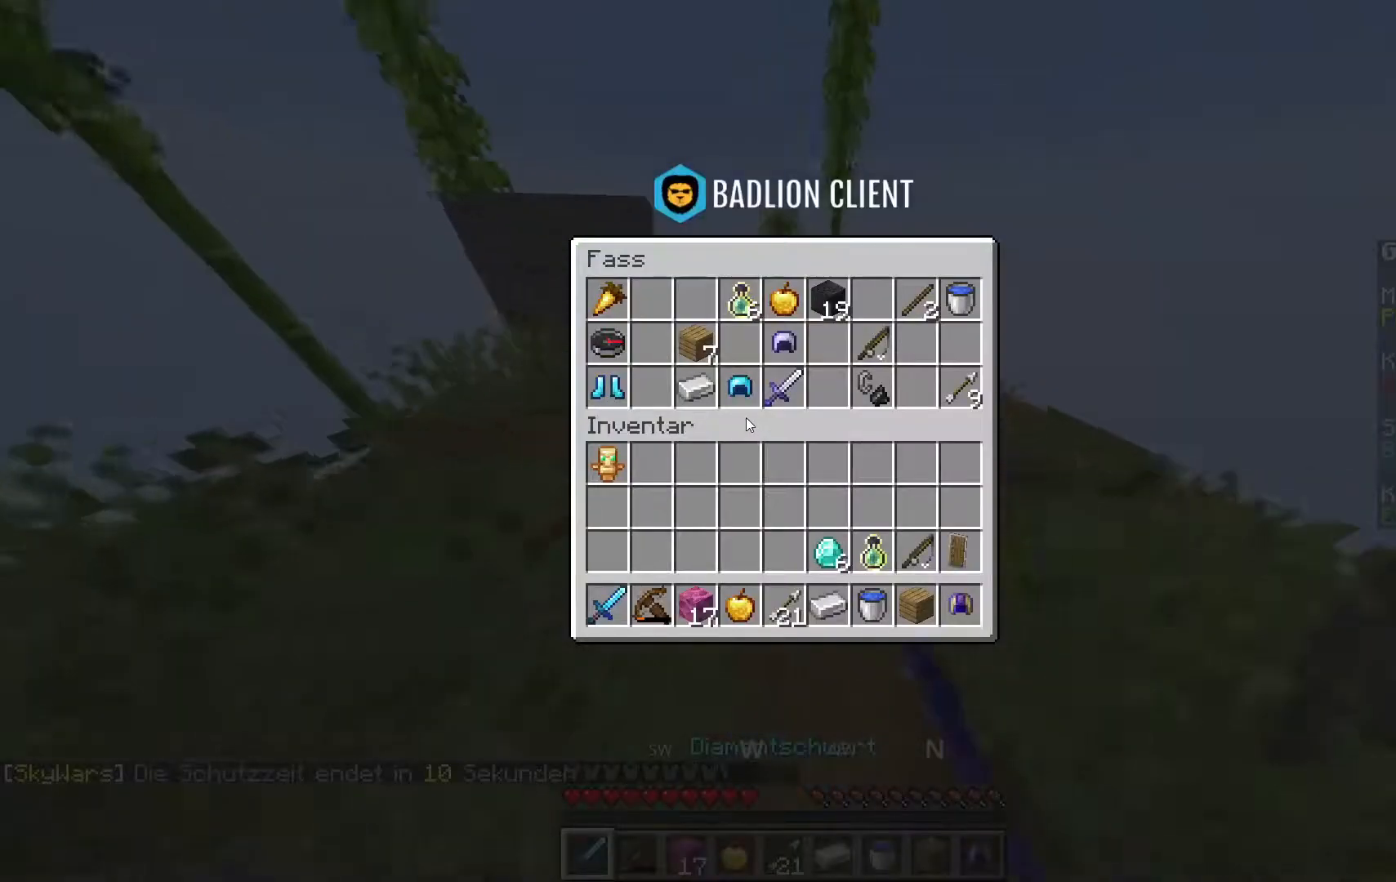
{"keys": [], "mouse": [], "events": []}
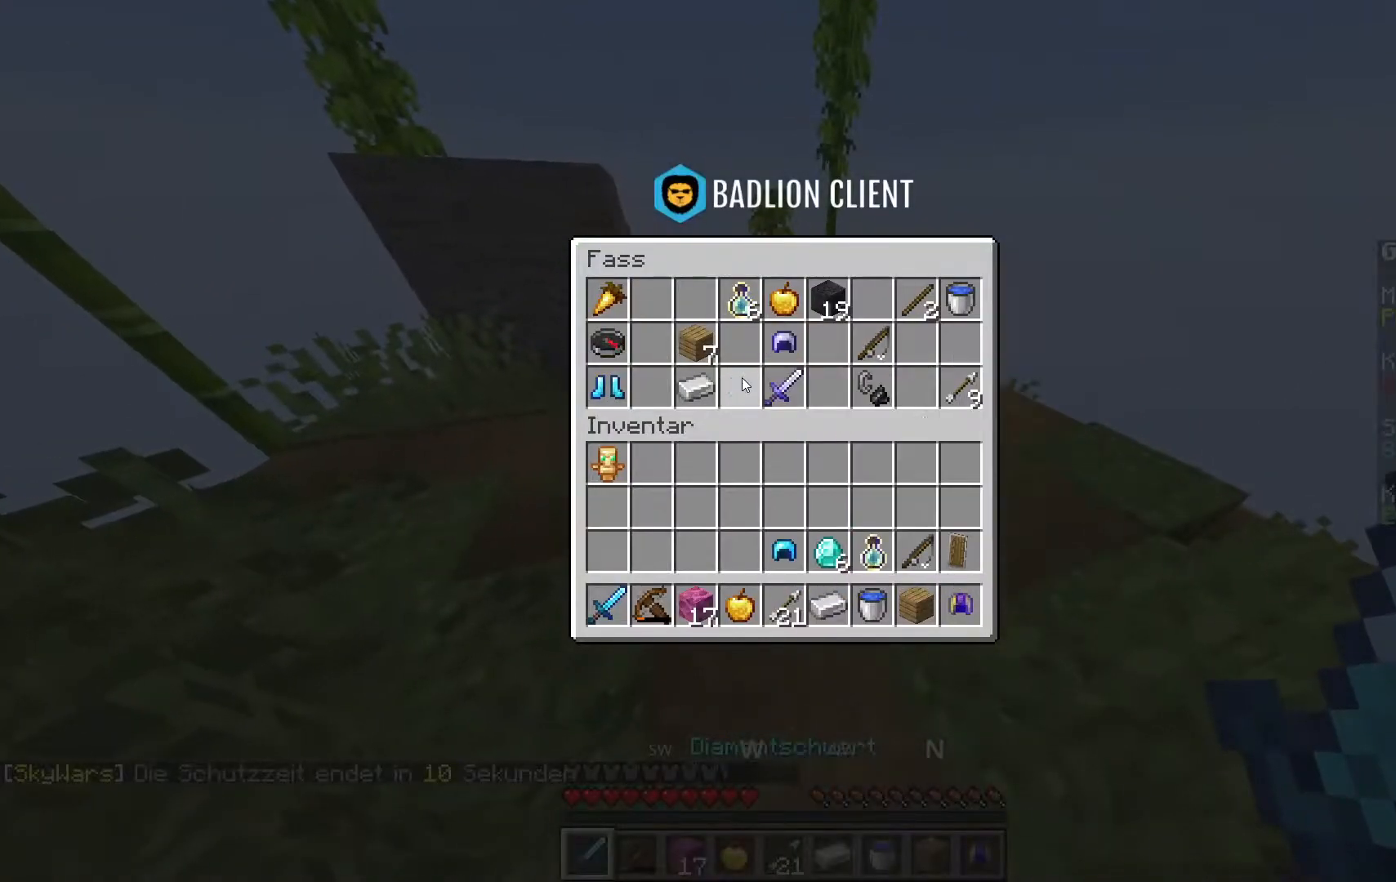
{"keys": [], "mouse": [], "events": []}
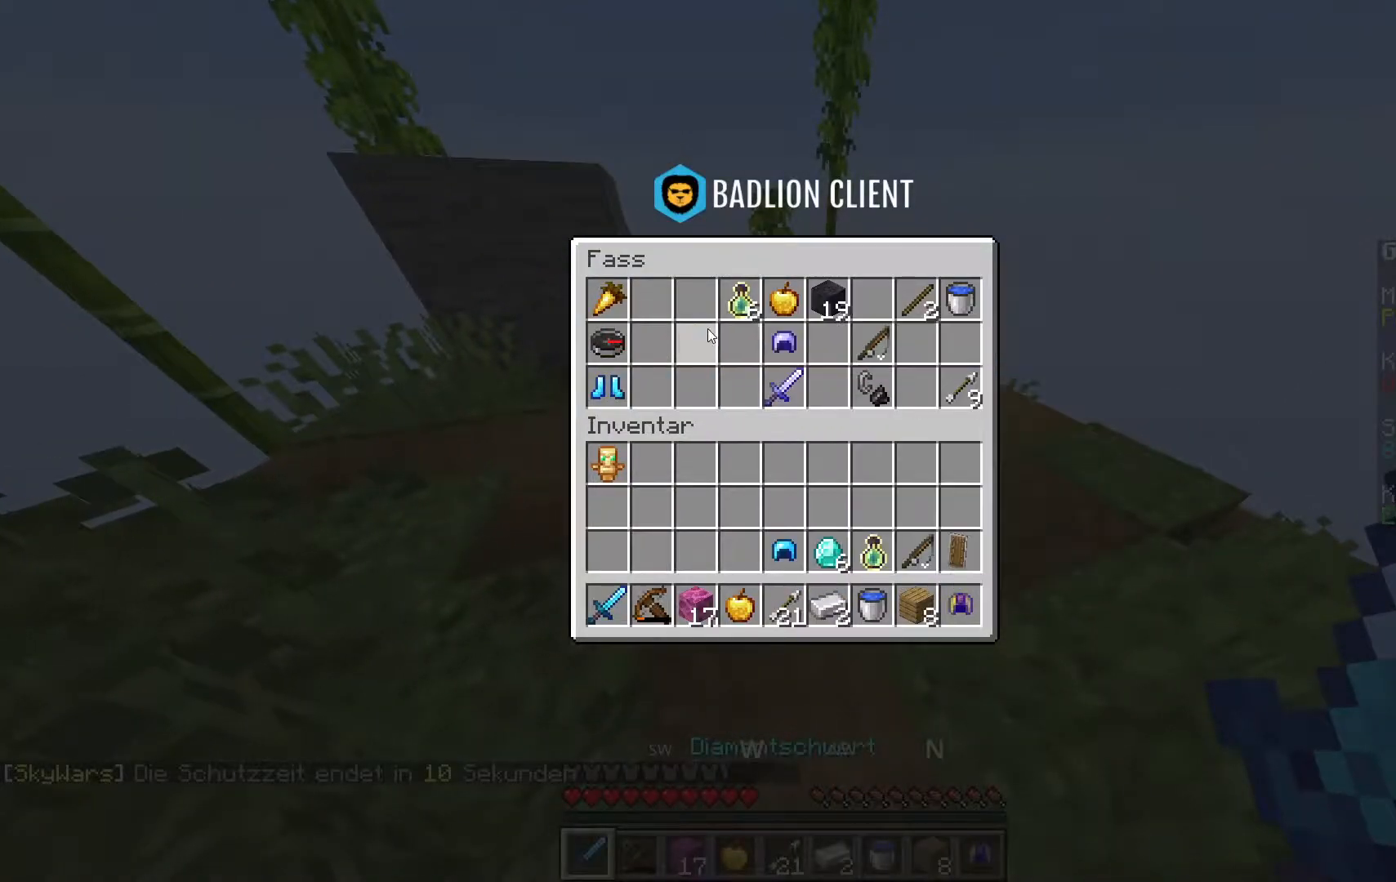
{"keys": [], "mouse": [], "events": []}
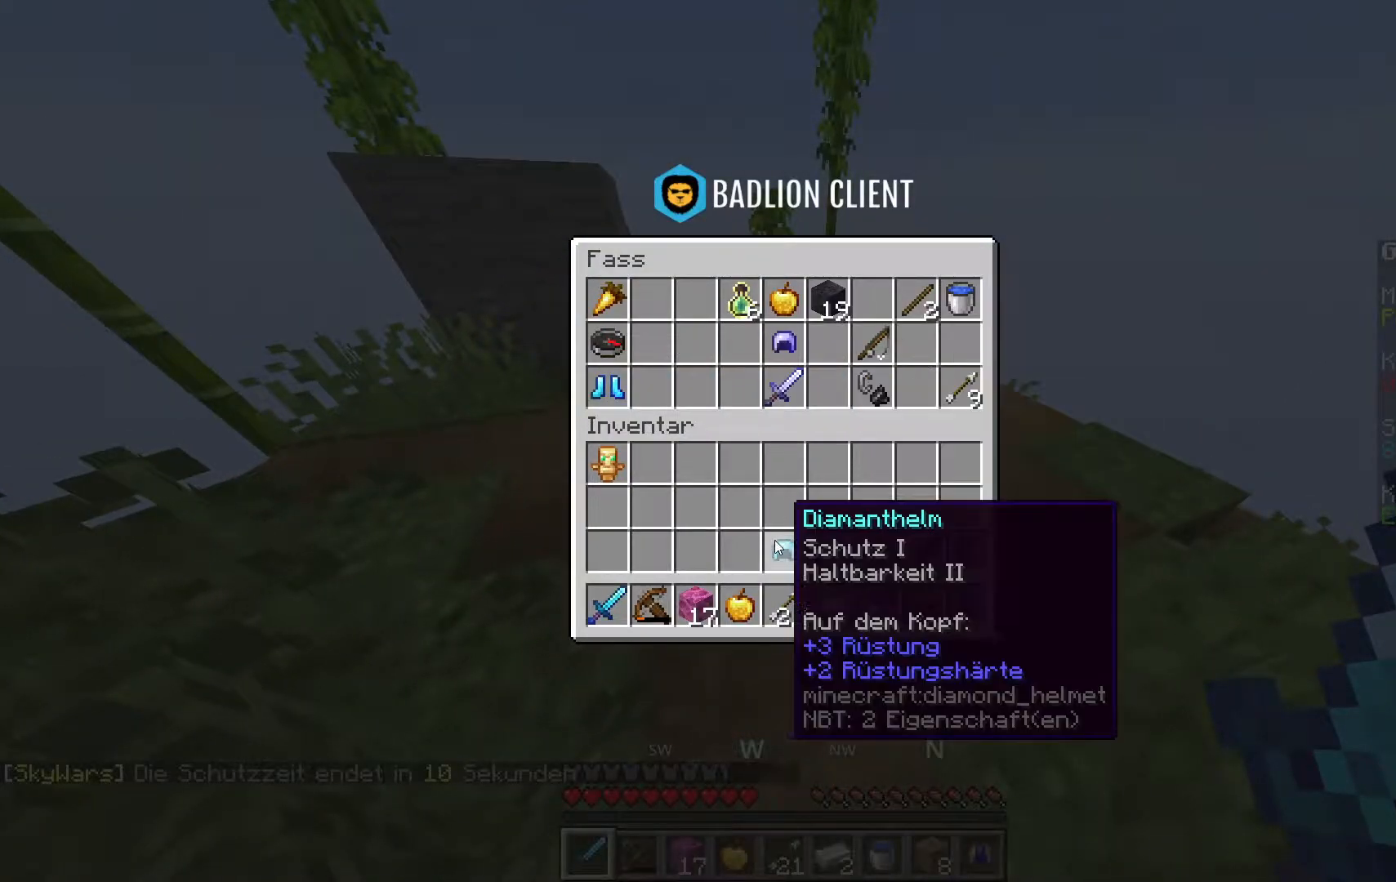
{"keys": [], "mouse": [], "events": []}
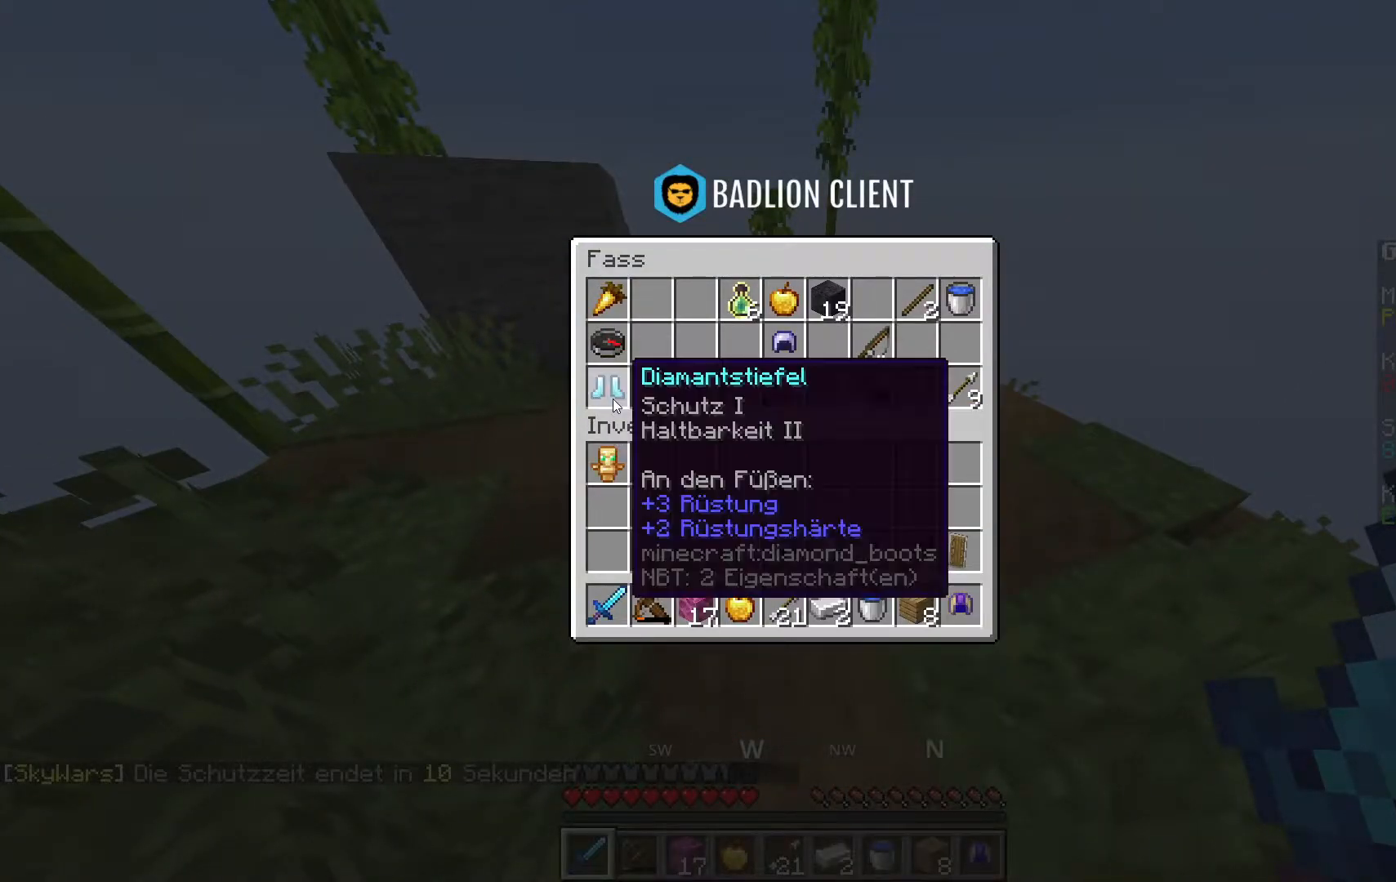
{"keys": [], "mouse": [], "events": []}
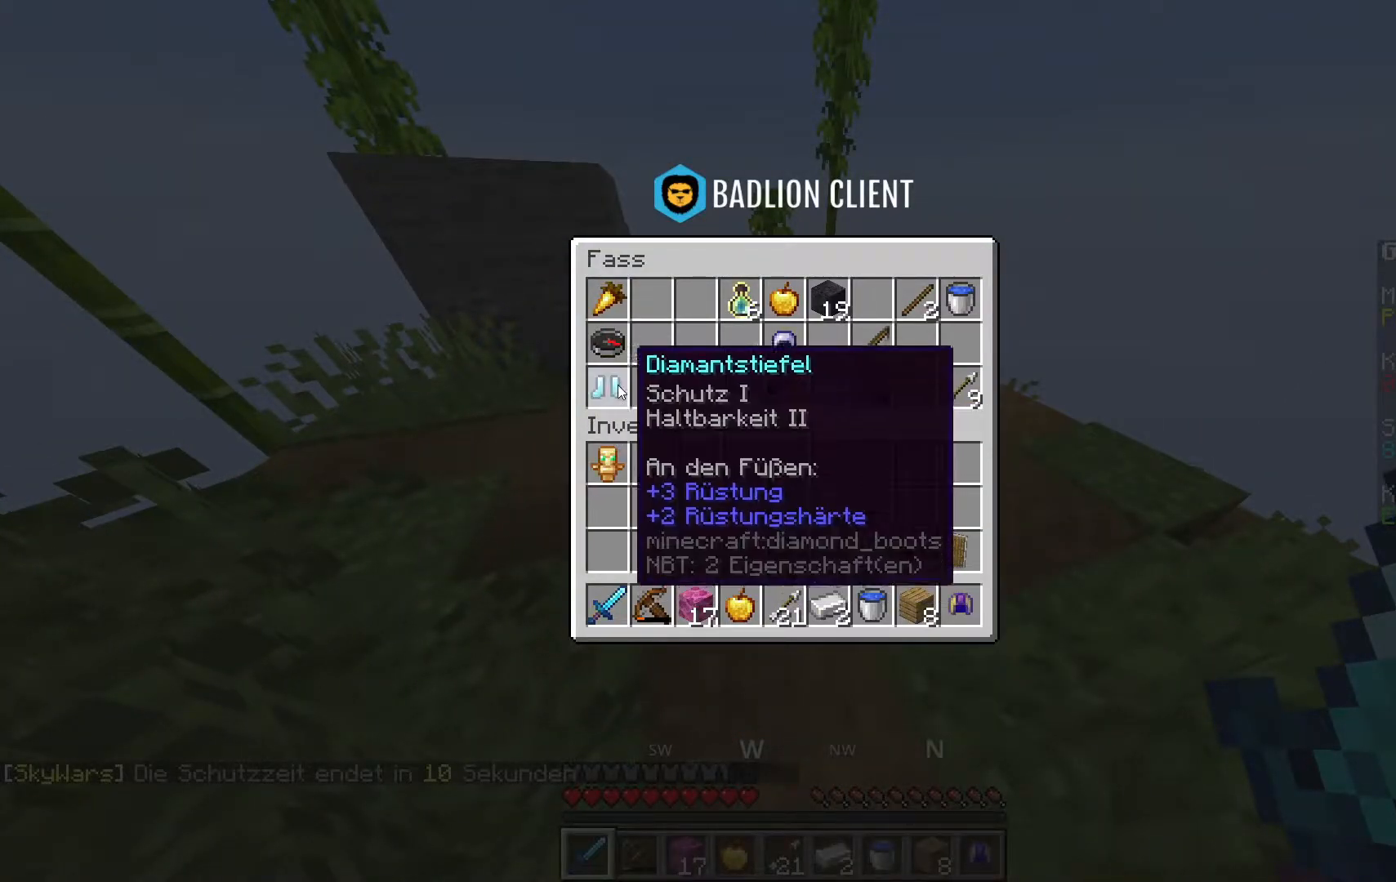
{"keys": [], "mouse": [], "events": []}
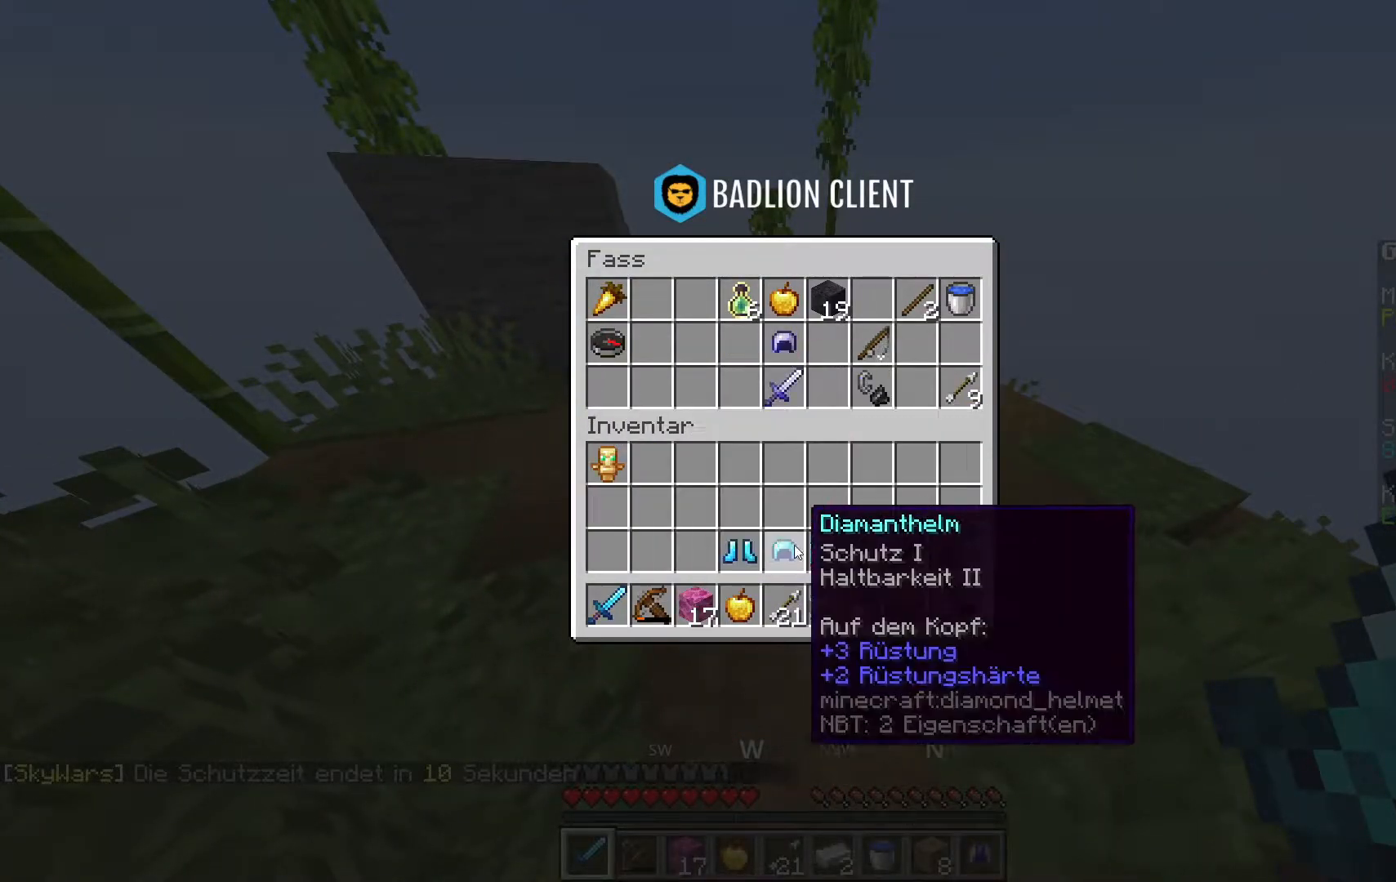
{"keys": [], "mouse": [], "events": []}